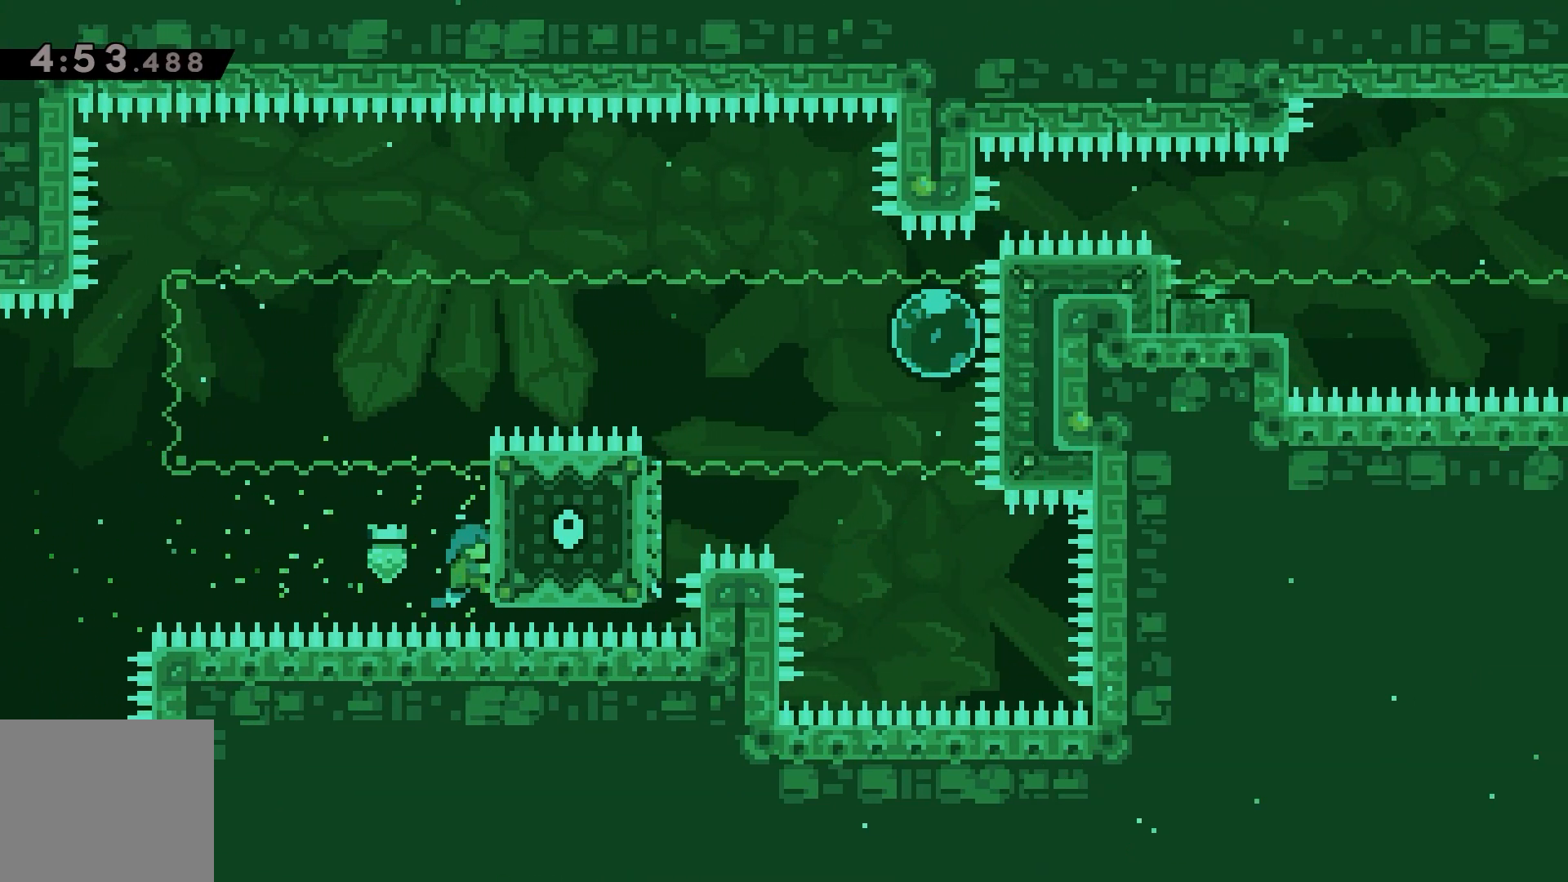
Gameplay with keyboard; each line is a JSON object with the keys held at the frame after it. "events" lists presses ("down") and releases ("up") of "dash", "demo", "down", "grab", "jump", "left", "right" and "up" between this image and that frame as [ms after this image, input, new state], when the widget could be followed in between. No other keys are recorded. Mouse input is not recorded. Key names are as the overlay labels them; some are game actions (e.g. jump) rather than physical keys.
{"keys": ["grab"], "events": []}
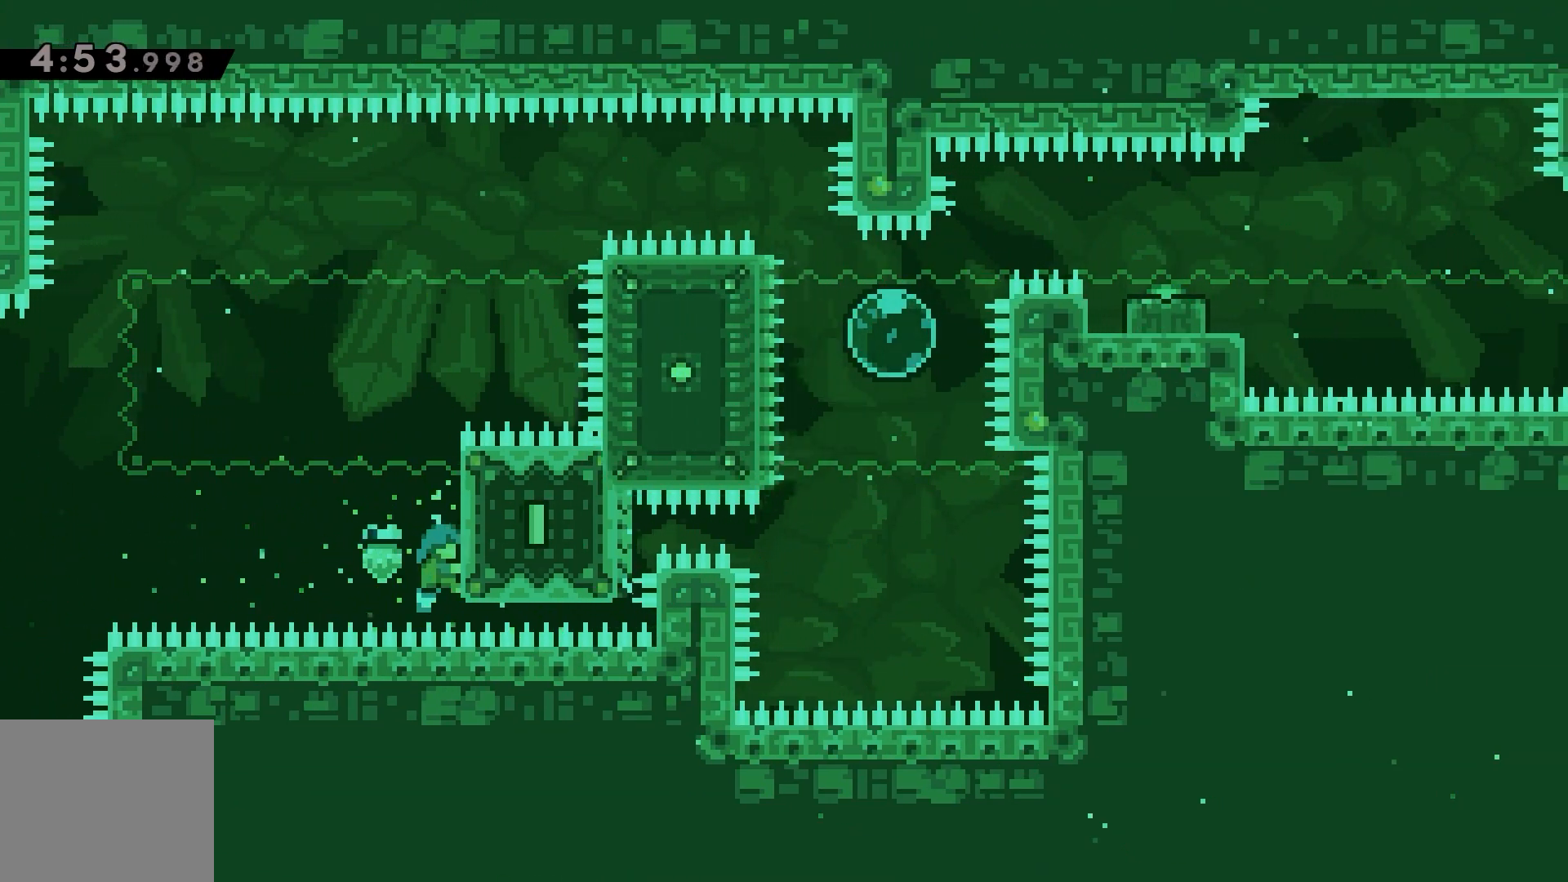
{"keys": ["grab", "up"], "events": [[467, "up", "down"]]}
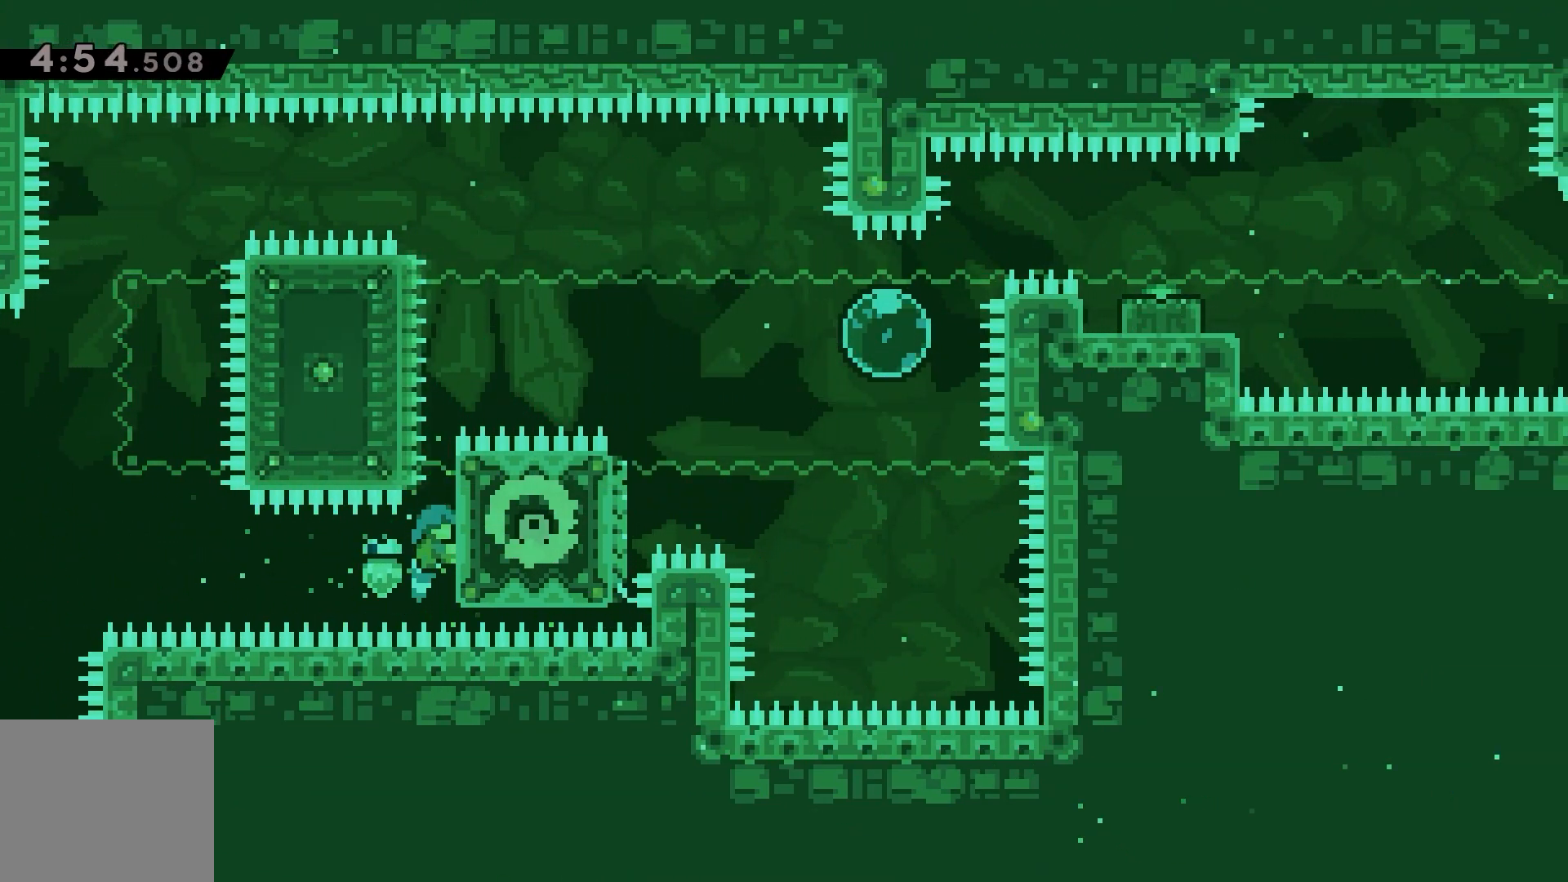
{"keys": ["grab", "right", "up"], "events": [[483, "right", "down"]]}
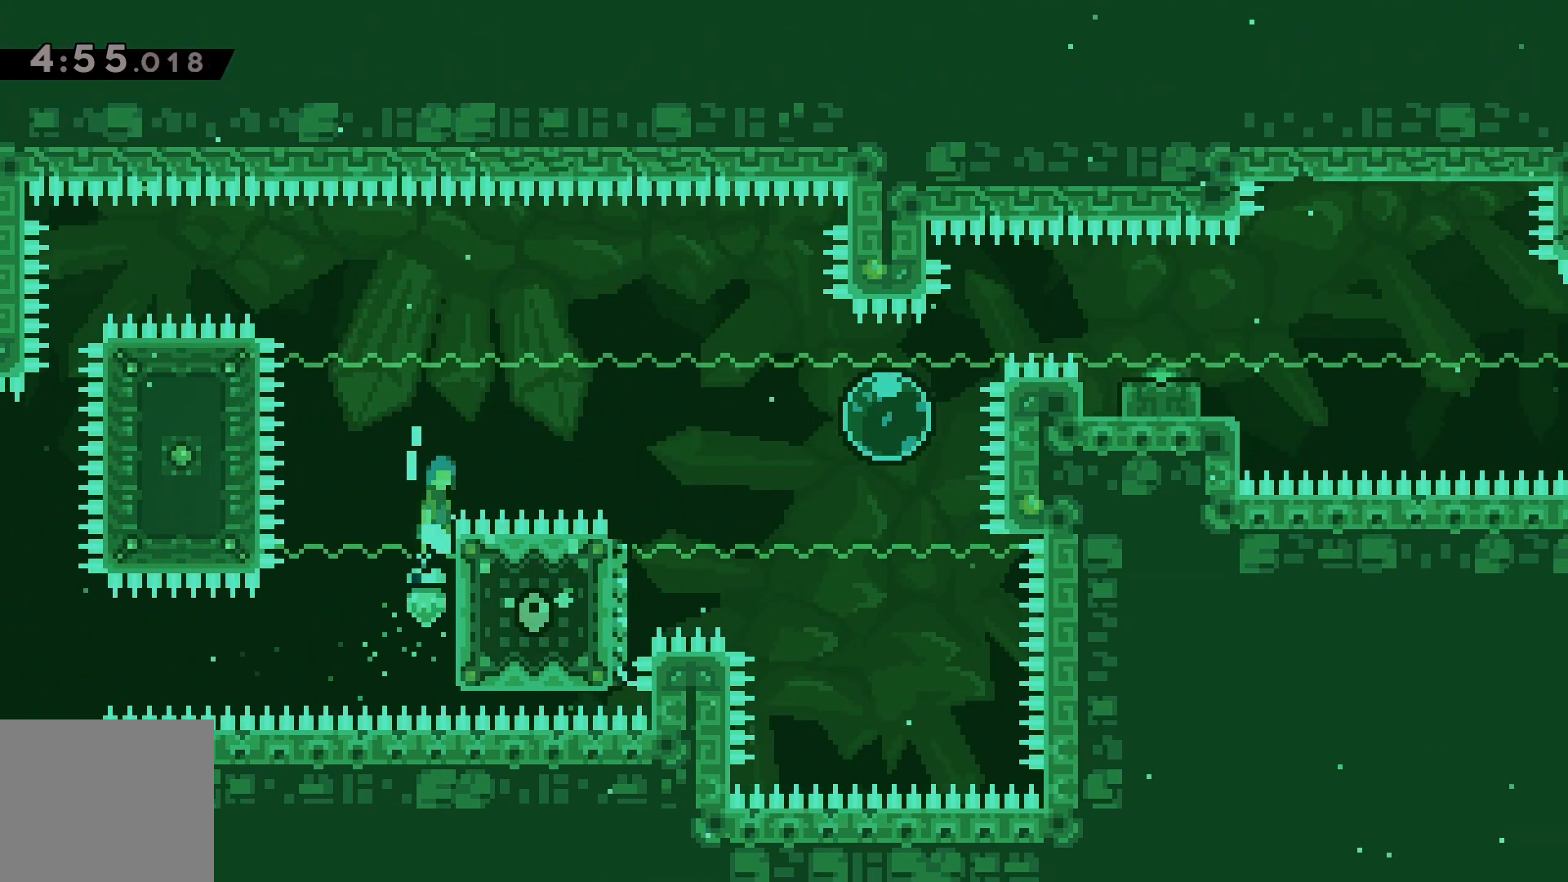
{"keys": ["grab", "jump", "right"], "events": [[33, "jump", "down"], [50, "up", "up"]]}
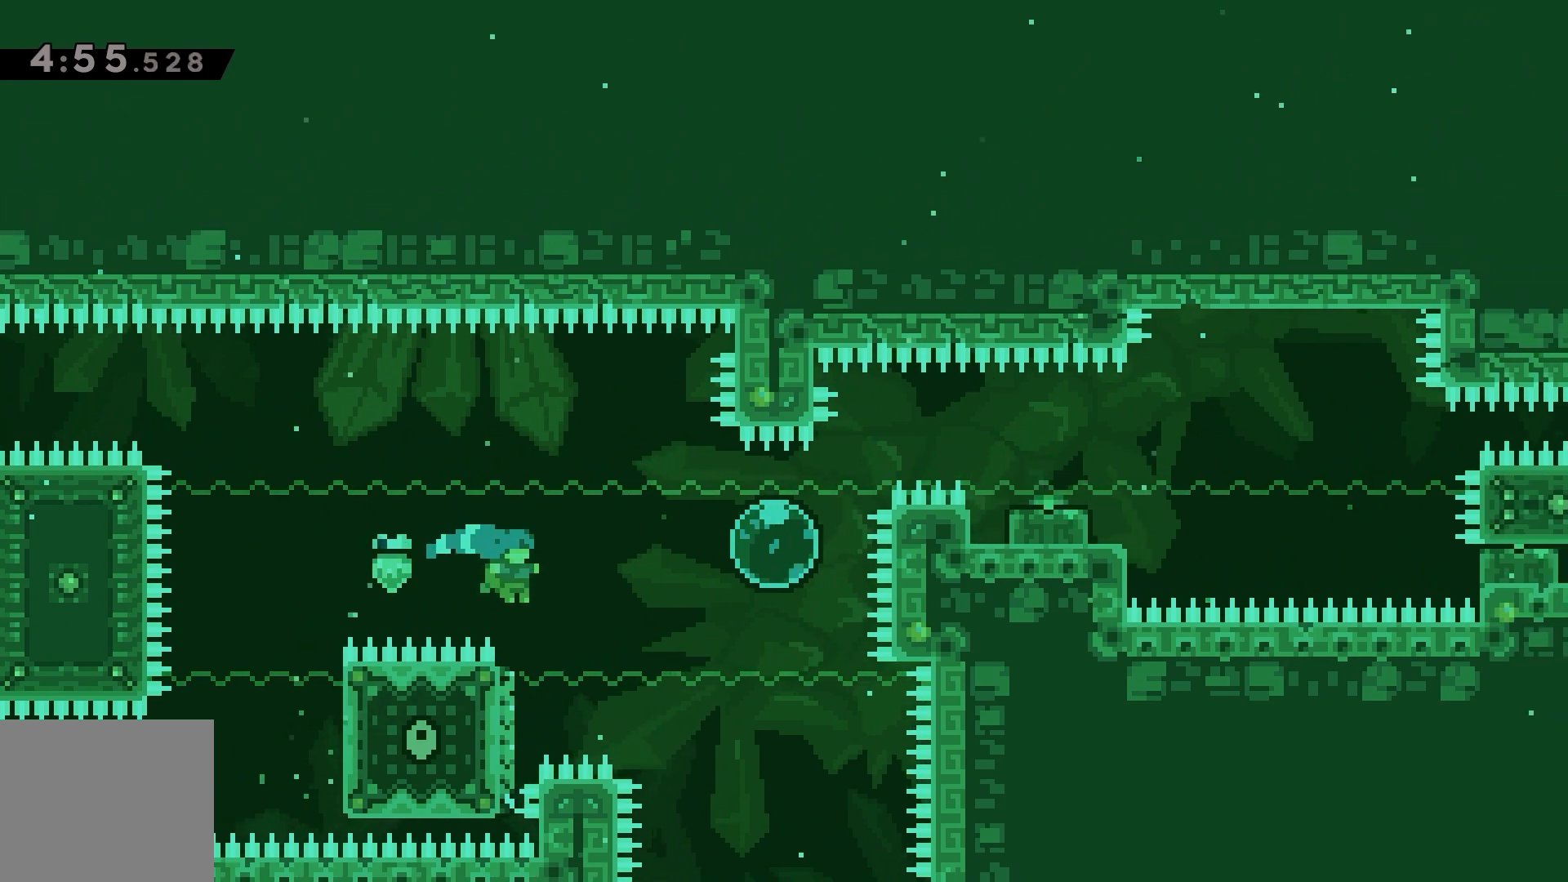
{"keys": ["jump", "right"], "events": [[50, "right", "up"], [83, "grab", "up"], [100, "jump", "up"], [100, "left", "down"], [267, "left", "up"], [283, "jump", "down"], [300, "right", "down"]]}
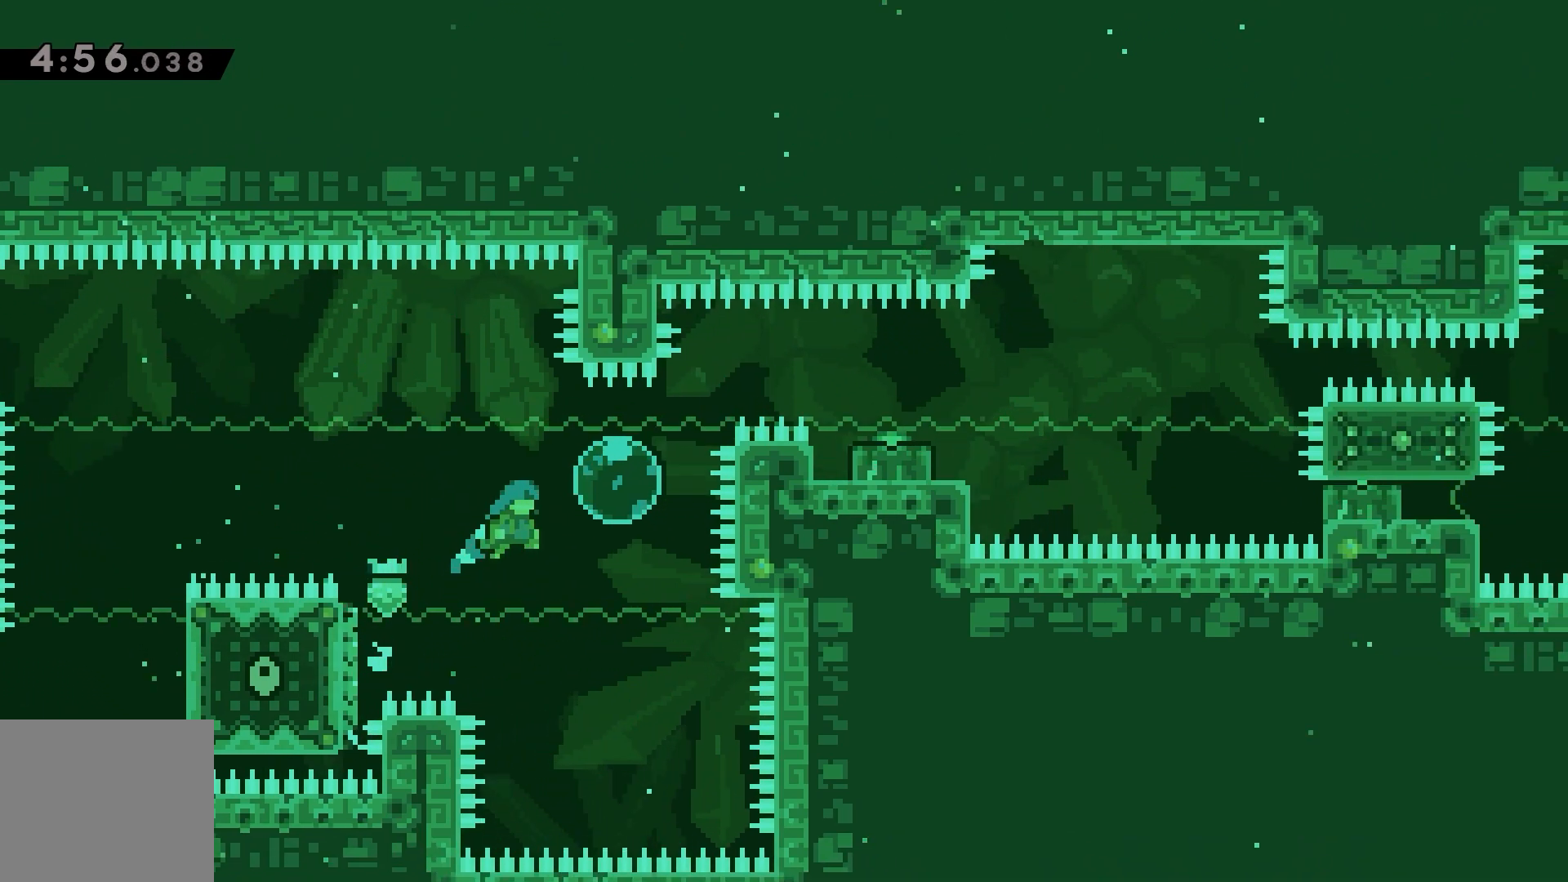
{"keys": ["dash", "down", "right"], "events": [[217, "up", "down"], [233, "jump", "up"], [250, "dash", "down"], [317, "dash", "up"], [417, "up", "up"], [483, "down", "down"], [500, "dash", "down"]]}
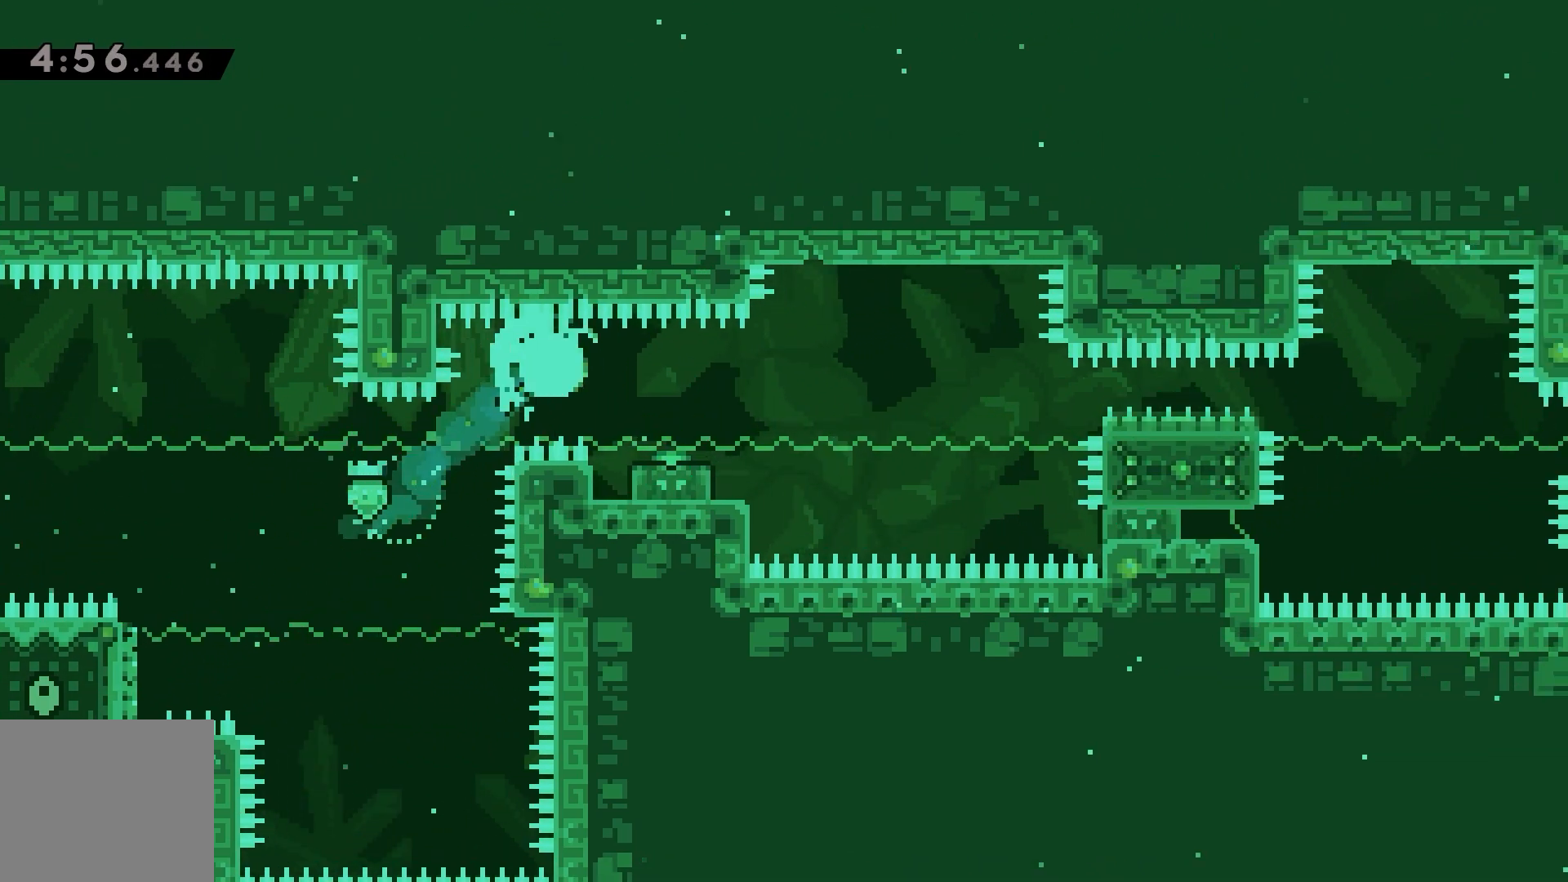
{"keys": ["dash", "up"], "events": [[83, "dash", "up"], [200, "down", "up"], [300, "jump", "down"], [300, "right", "up"], [400, "jump", "up"], [500, "dash", "down"], [500, "up", "down"]]}
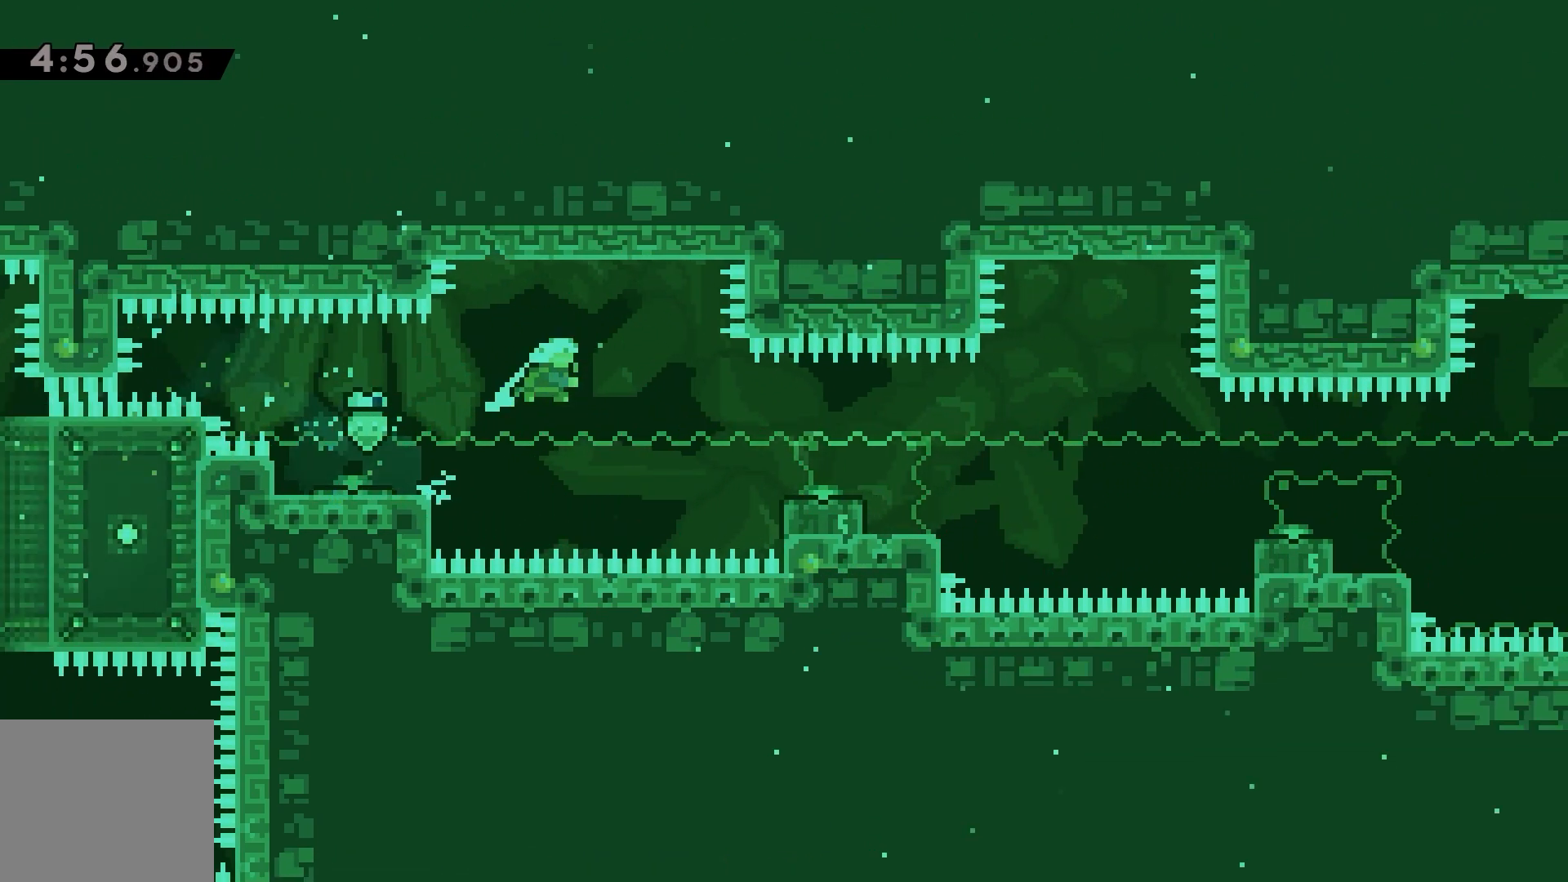
{"keys": ["left"], "events": [[50, "dash", "up"], [117, "up", "up"], [250, "left", "down"]]}
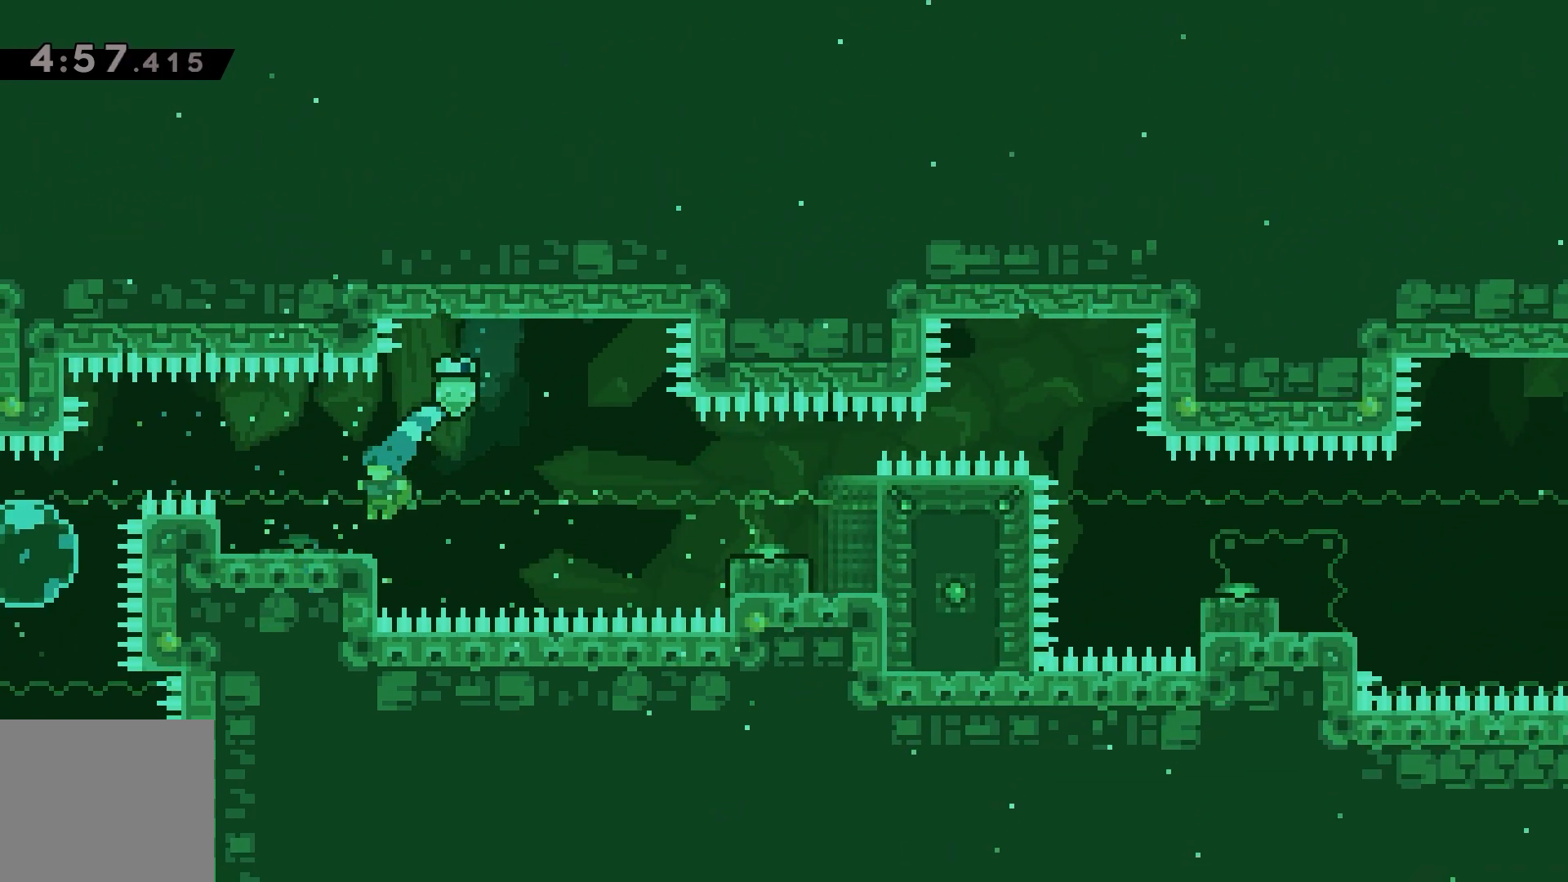
{"keys": ["right"], "events": [[83, "left", "up"], [150, "right", "down"], [283, "jump", "down"], [383, "dash", "down"], [433, "jump", "up"], [450, "dash", "up"]]}
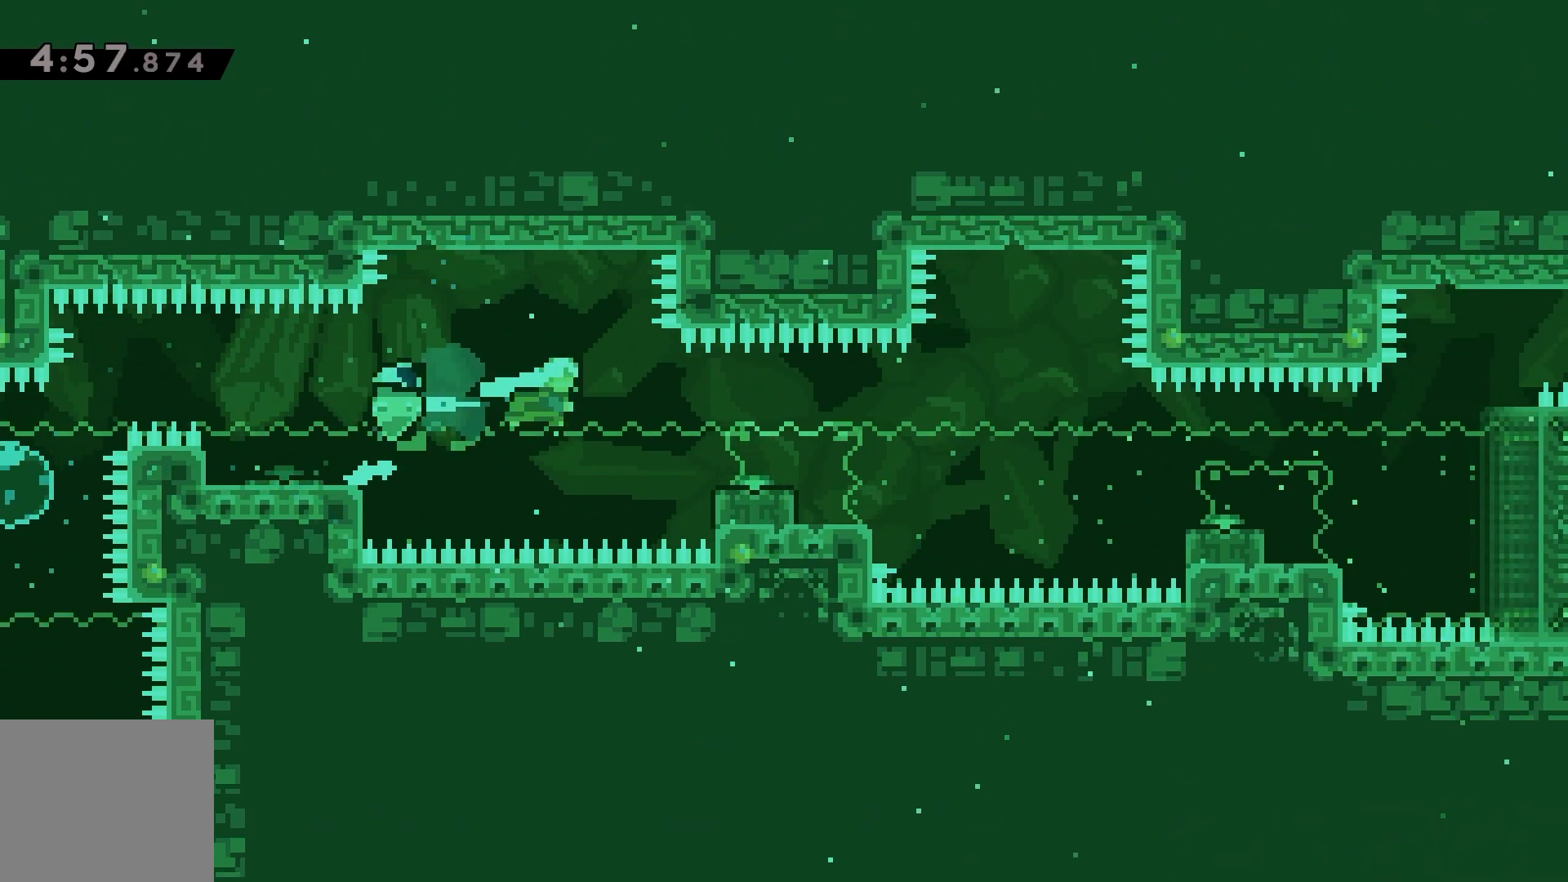
{"keys": ["down", "jump"], "events": [[300, "right", "up"], [350, "down", "down"], [383, "jump", "down"]]}
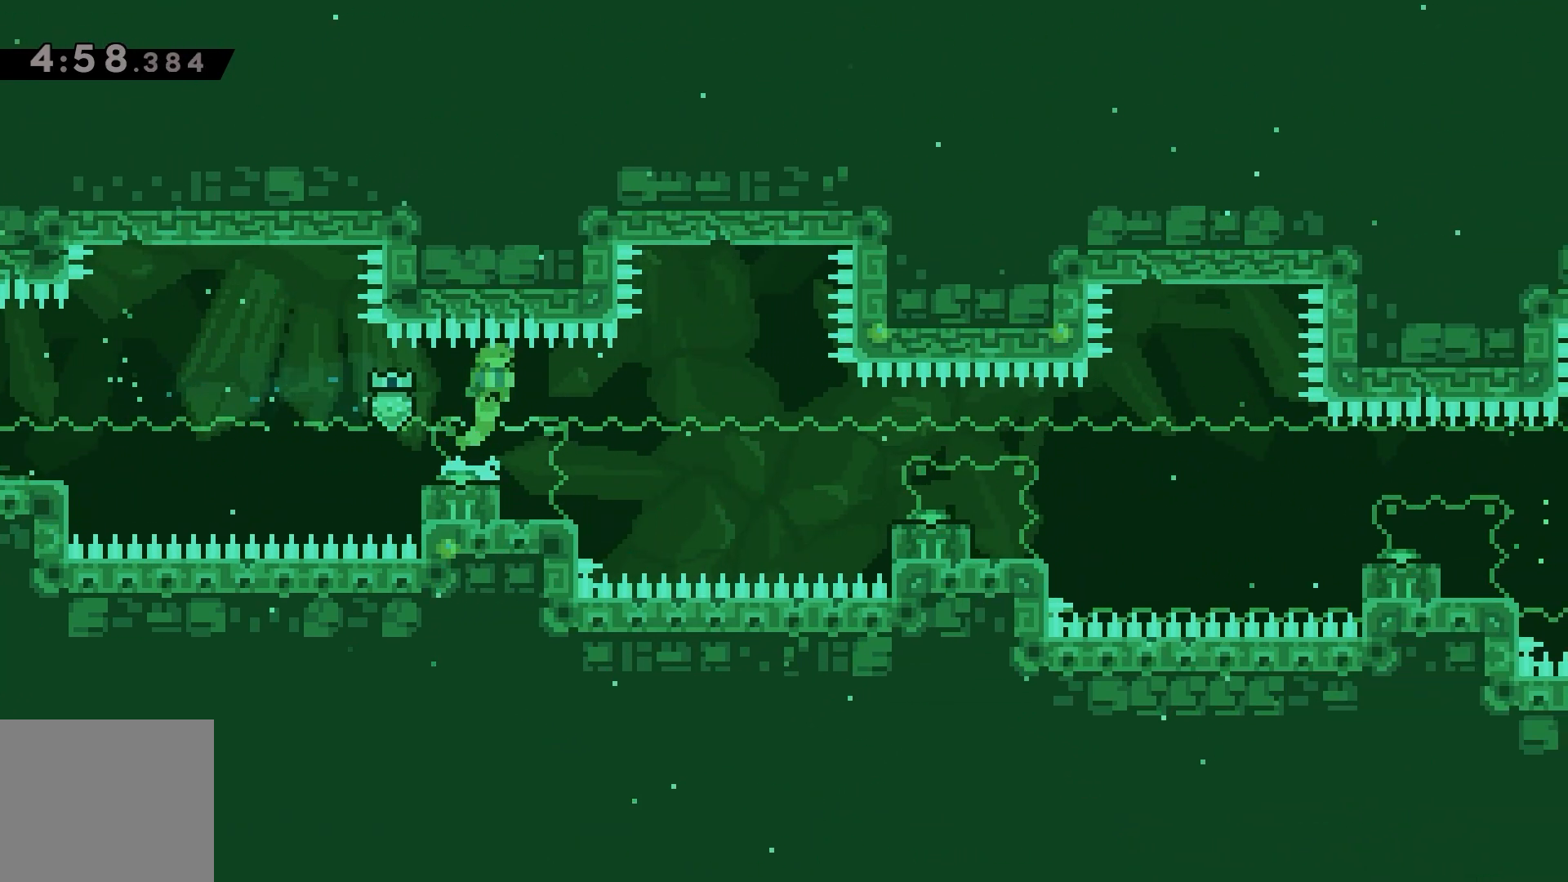
{"keys": [], "events": [[50, "down", "up"], [67, "jump", "up"], [333, "down", "down"], [350, "dash", "down"], [433, "dash", "up"], [500, "down", "up"]]}
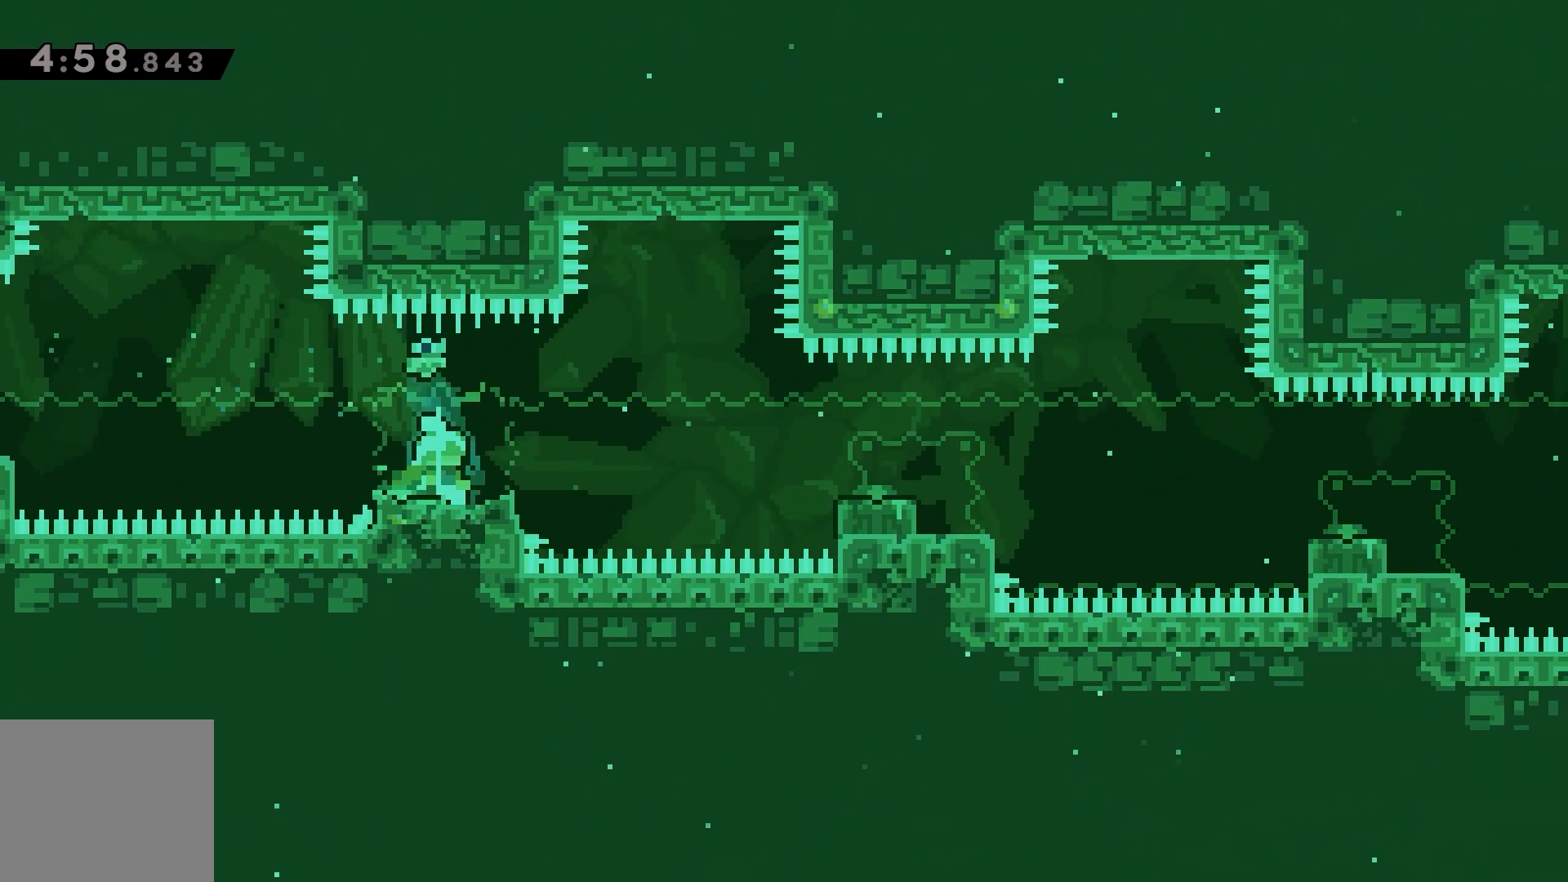
{"keys": ["right"], "events": [[100, "right", "down"], [217, "jump", "down"], [317, "jump", "up"], [350, "dash", "down"], [417, "dash", "up"]]}
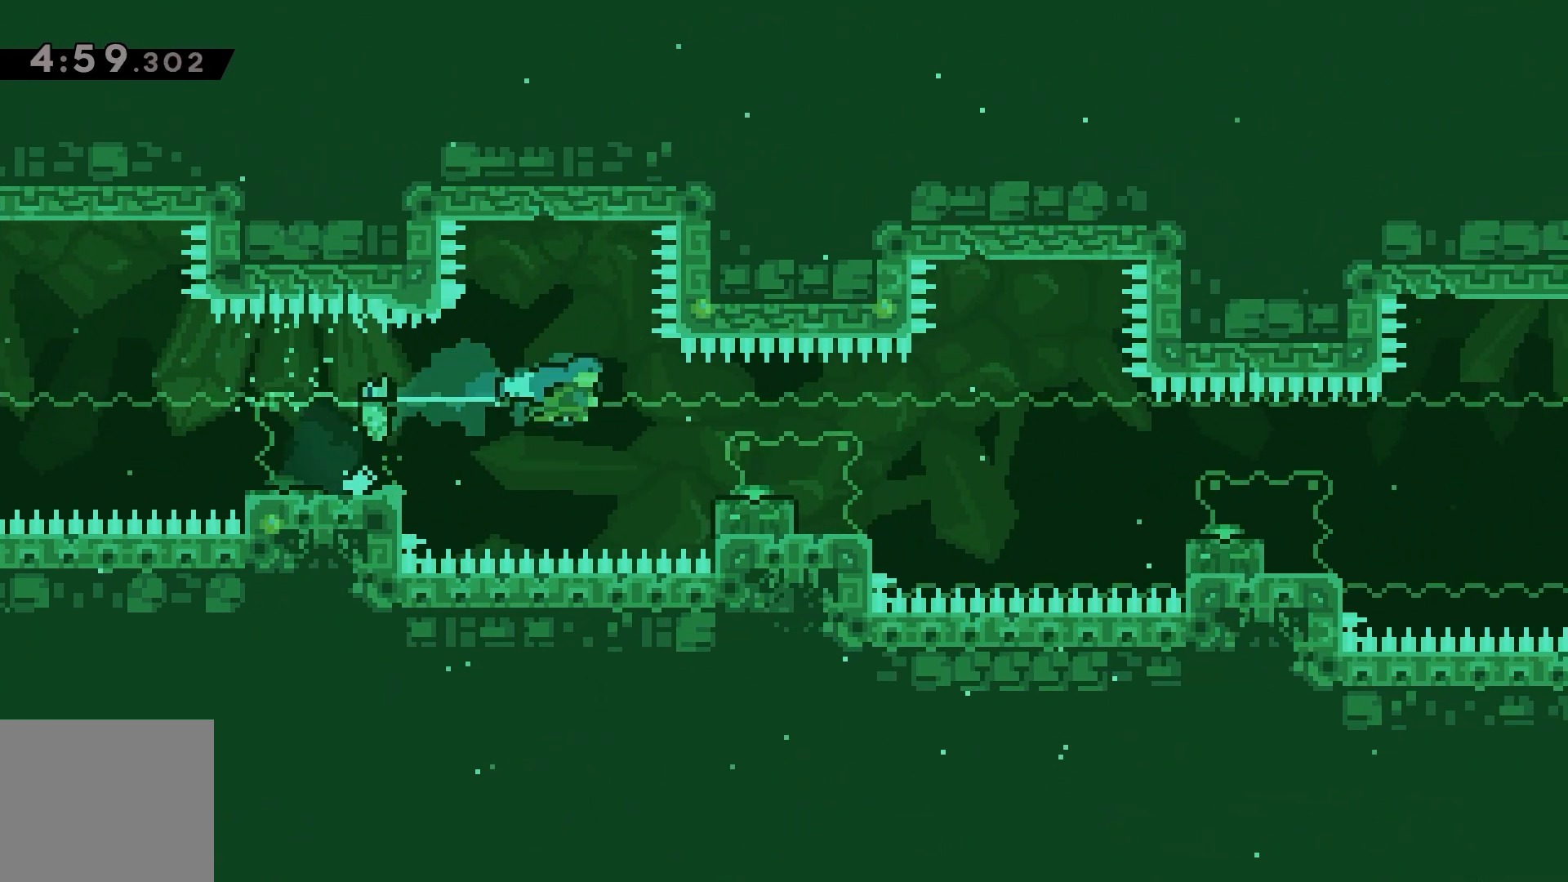
{"keys": ["right"], "events": [[250, "right", "up"], [283, "down", "down"], [300, "dash", "down"], [417, "dash", "up"], [467, "down", "up"], [500, "right", "down"]]}
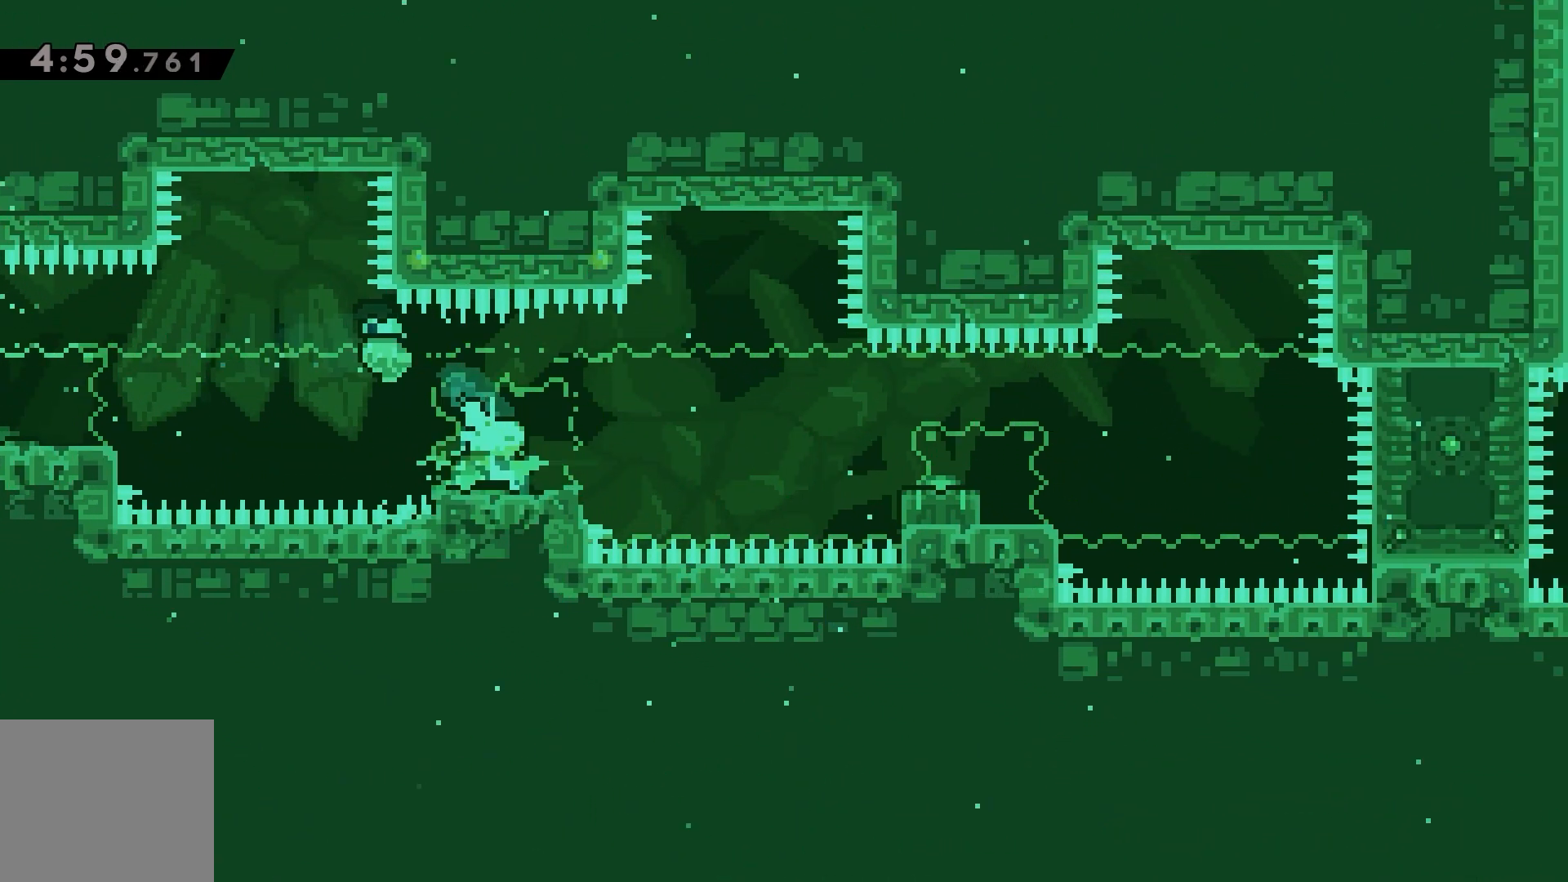
{"keys": ["right"], "events": [[83, "jump", "down"], [250, "dash", "down"], [250, "jump", "up"], [333, "dash", "up"]]}
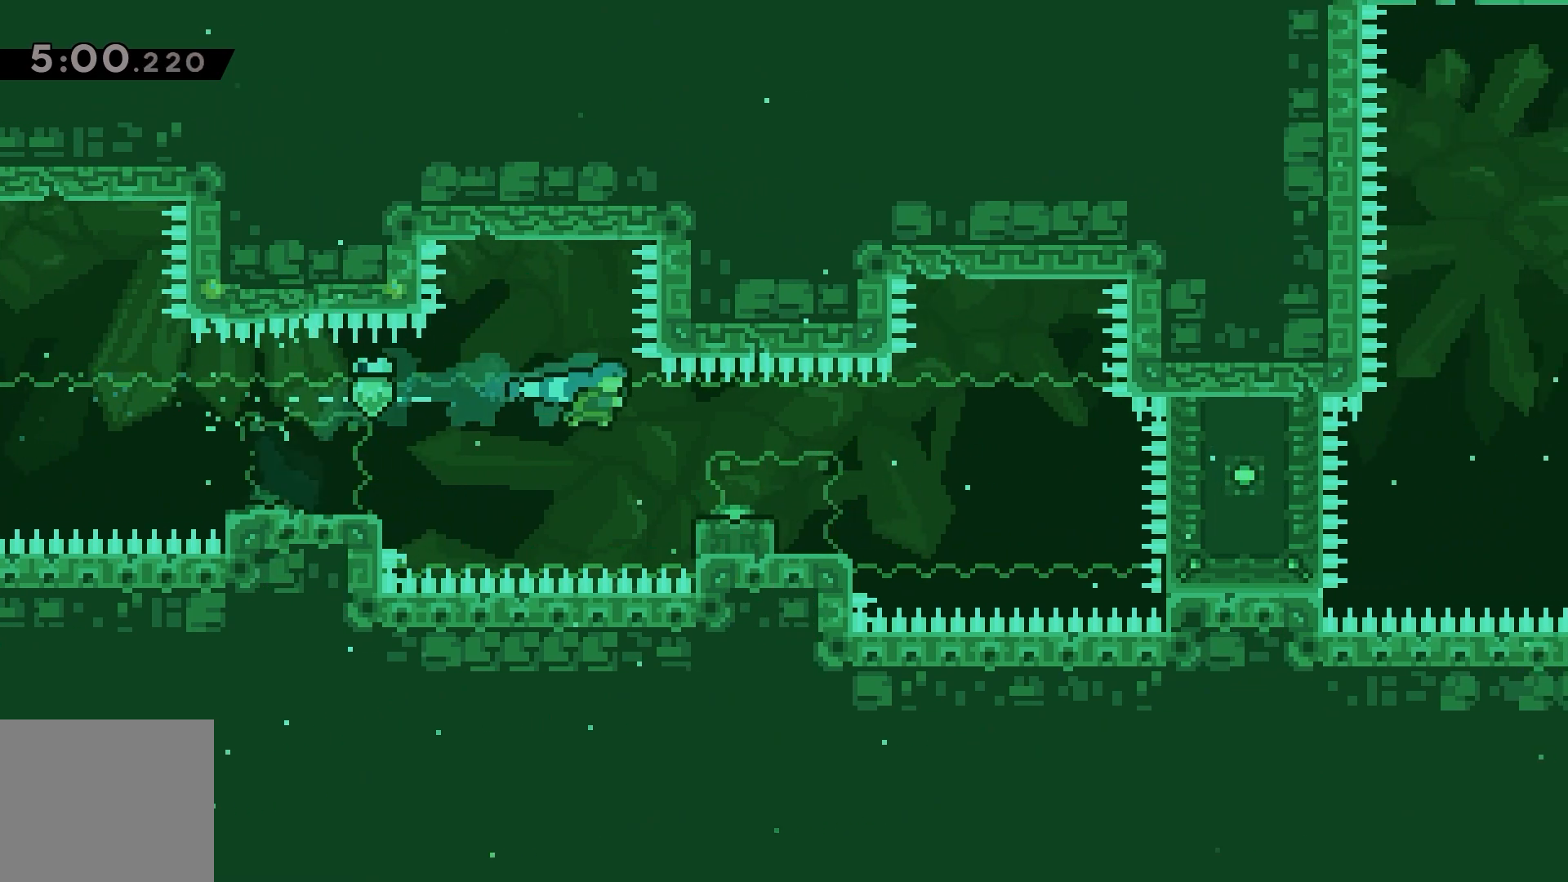
{"keys": ["jump", "left"], "events": [[167, "right", "up"], [233, "down", "down"], [250, "dash", "down"], [300, "dash", "up"], [317, "down", "up"], [383, "left", "down"], [483, "jump", "down"]]}
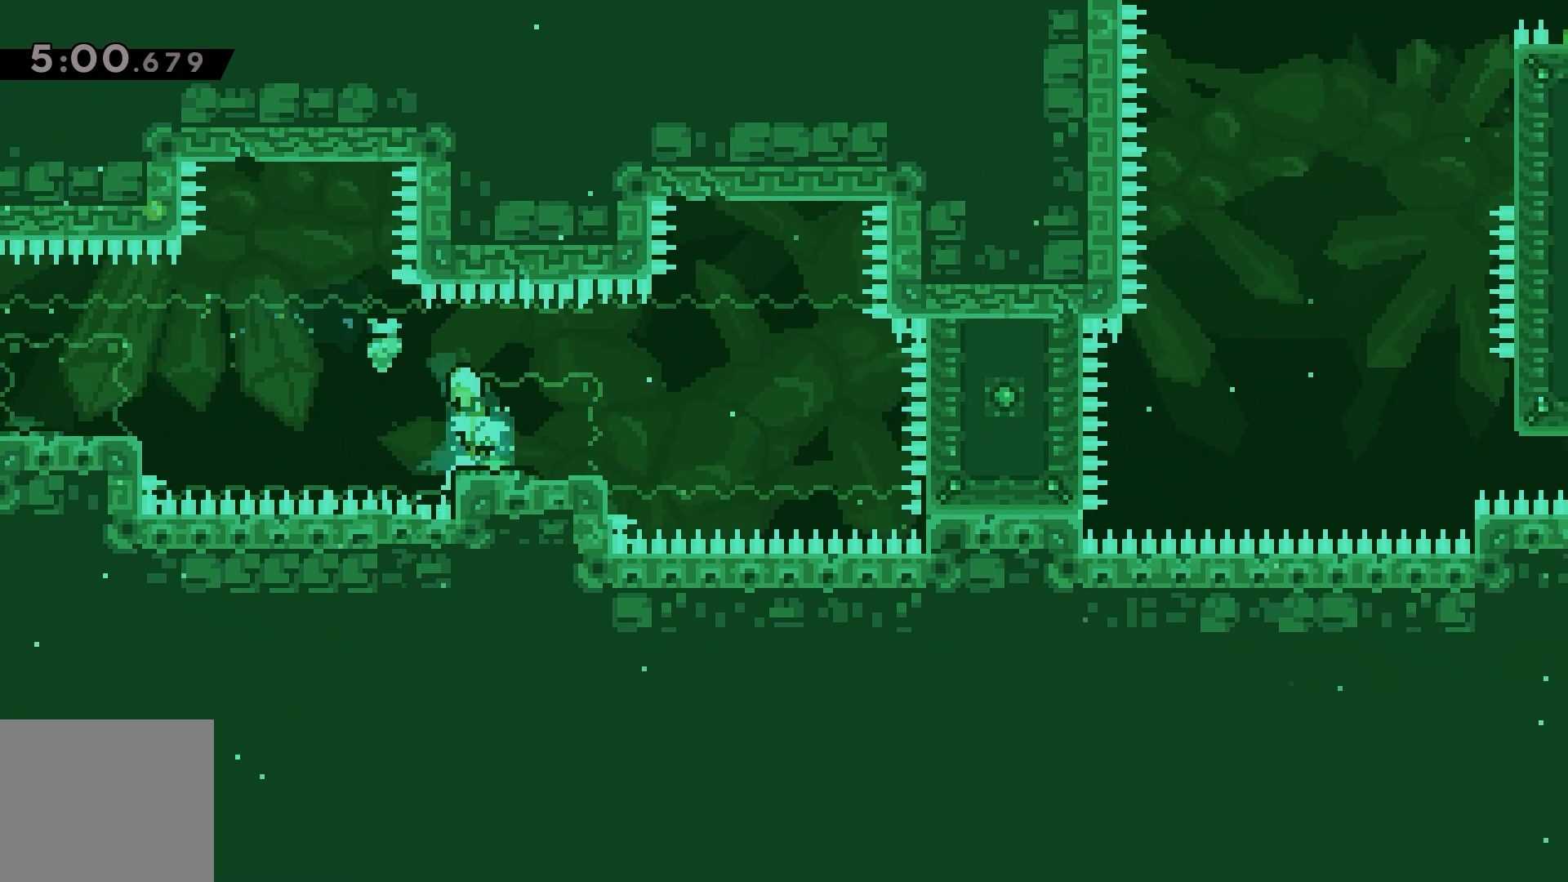
{"keys": ["left"], "events": [[150, "jump", "up"], [167, "dash", "down"], [233, "dash", "up"]]}
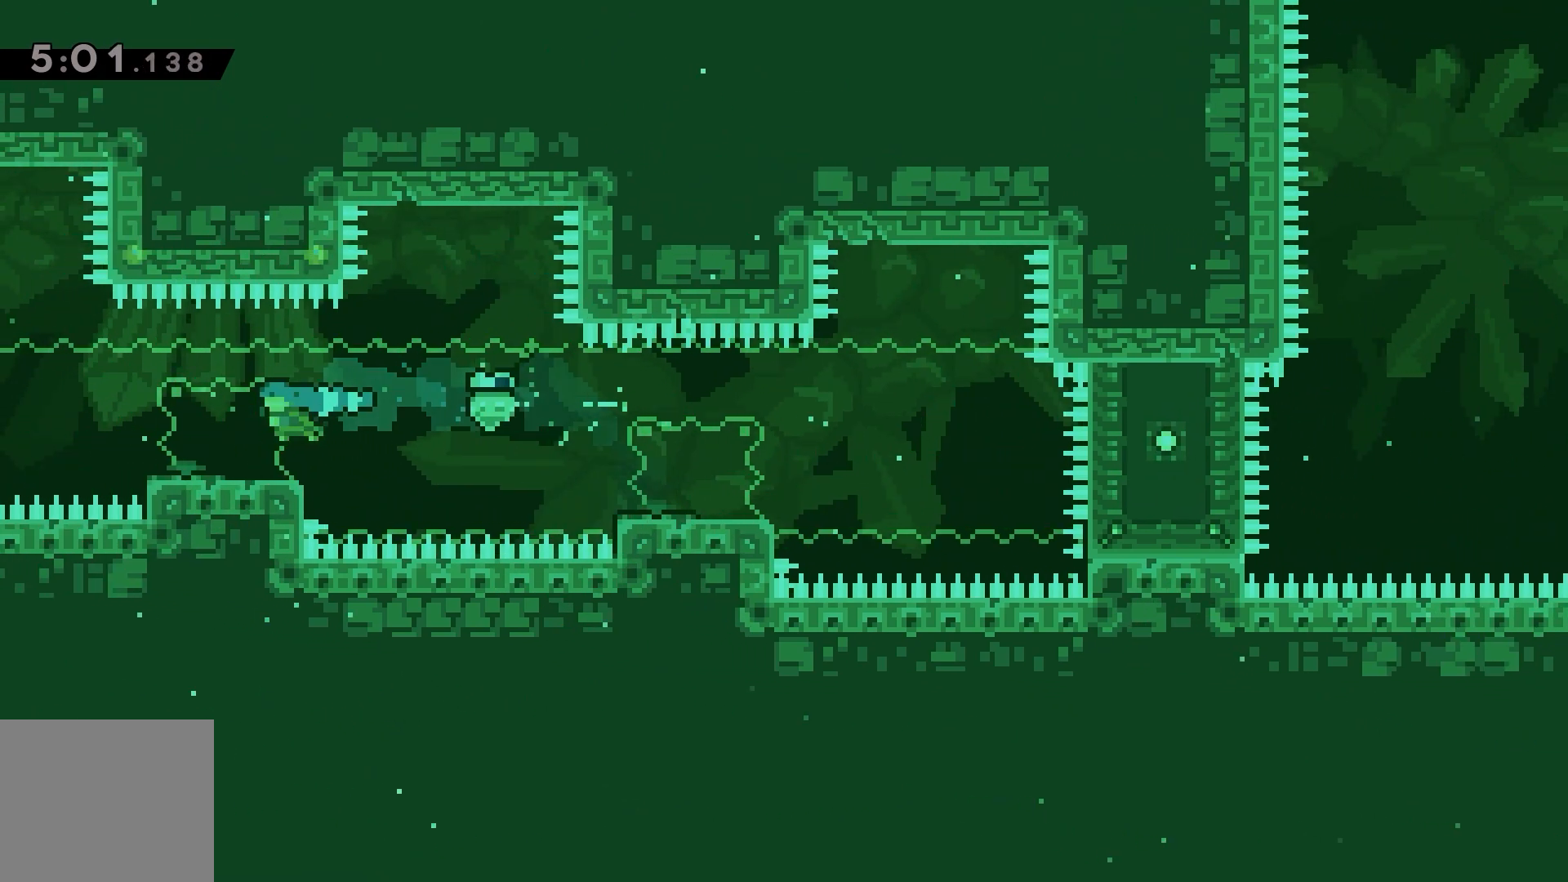
{"keys": ["left"], "events": [[167, "jump", "down"], [300, "jump", "up"], [367, "dash", "down"], [417, "dash", "up"]]}
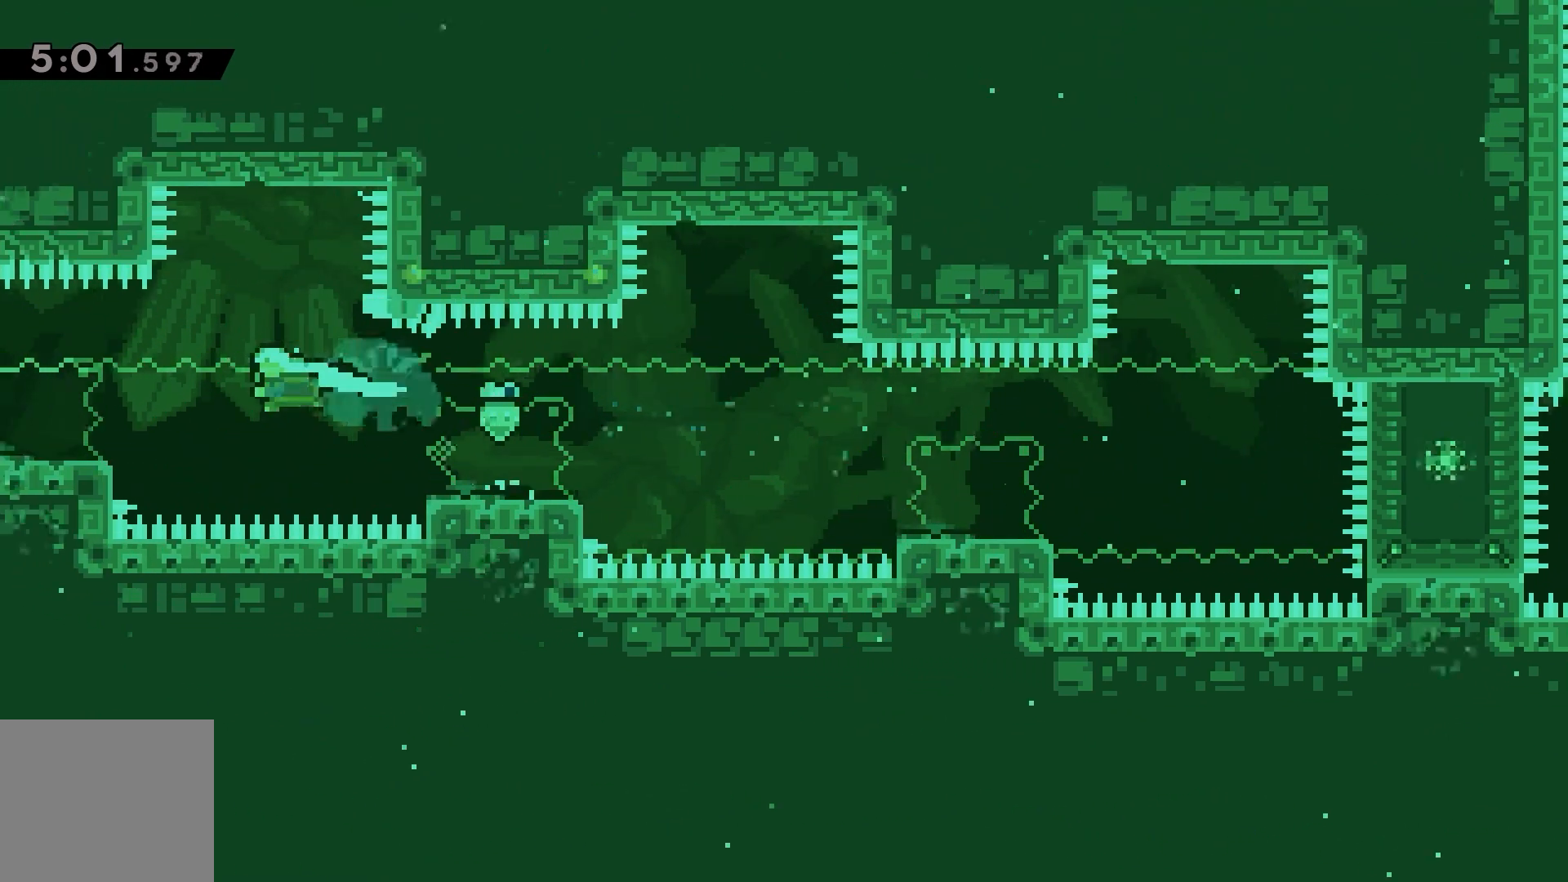
{"keys": ["jump", "left"], "events": [[383, "jump", "down"]]}
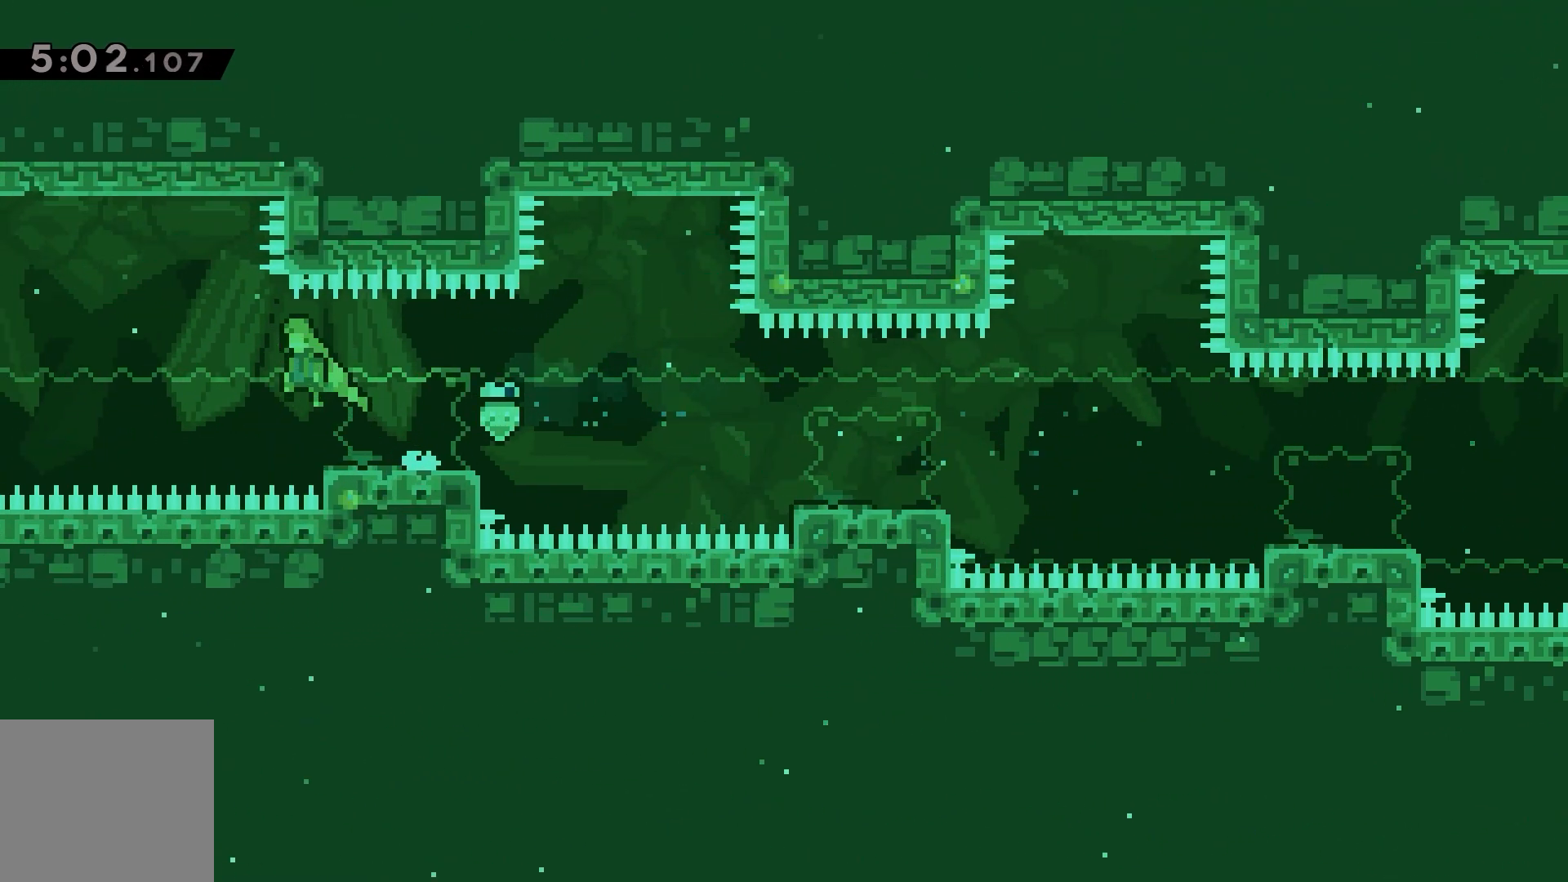
{"keys": ["left"], "events": [[17, "jump", "up"], [100, "dash", "down"], [150, "dash", "up"]]}
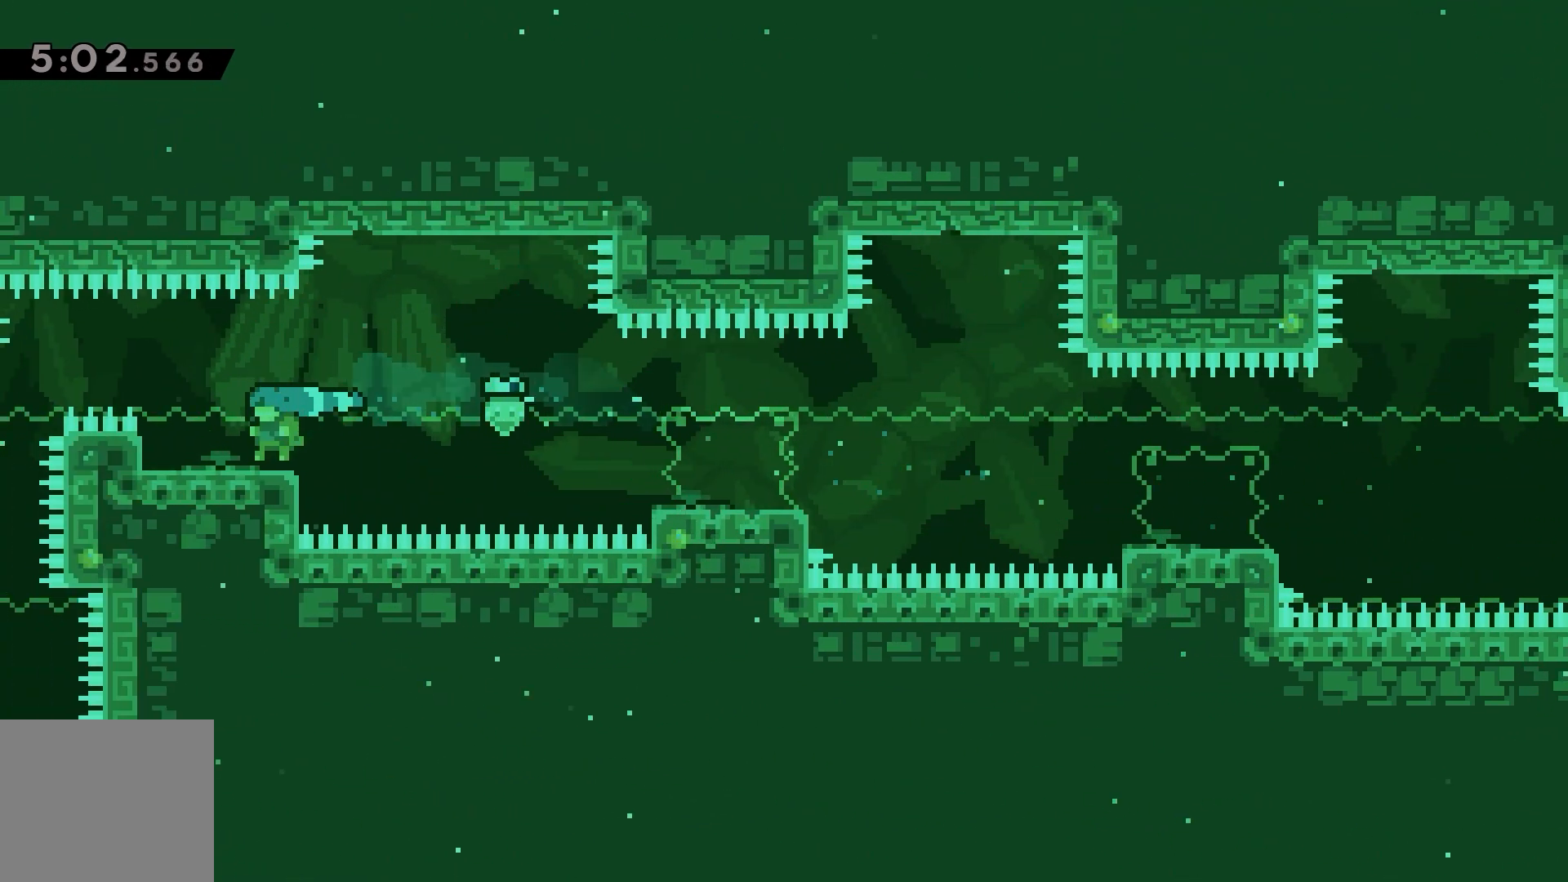
{"keys": ["down", "left"], "events": [[83, "jump", "down"], [217, "jump", "up"], [317, "down", "down"], [350, "dash", "down"], [400, "dash", "up"]]}
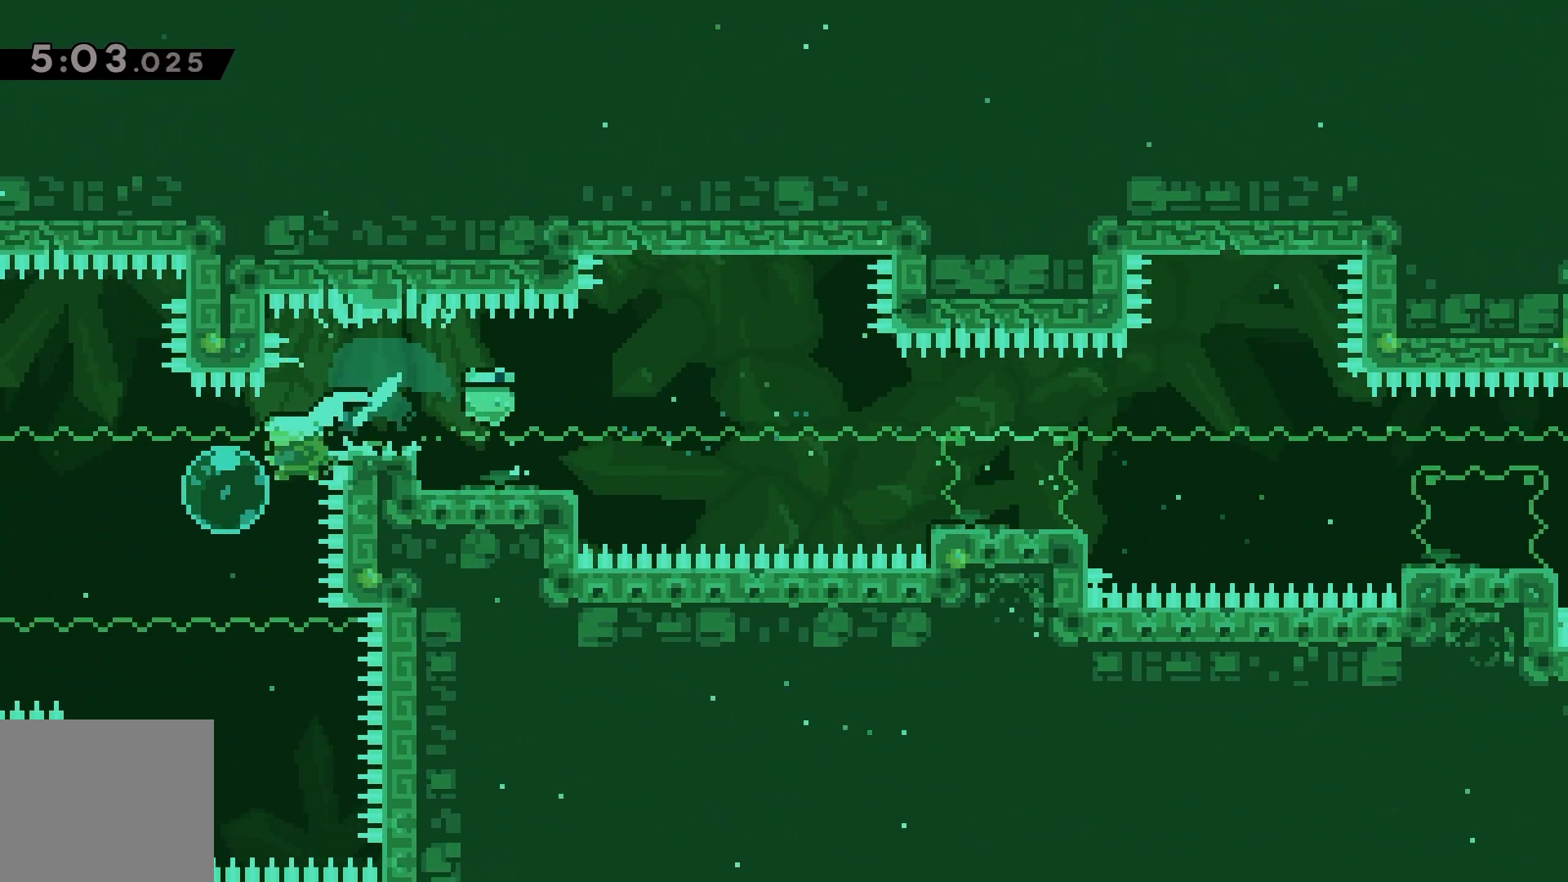
{"keys": ["left", "up"], "events": [[50, "down", "up"], [100, "dash", "down"], [200, "dash", "up"], [317, "up", "down"], [333, "dash", "down"], [400, "dash", "up"]]}
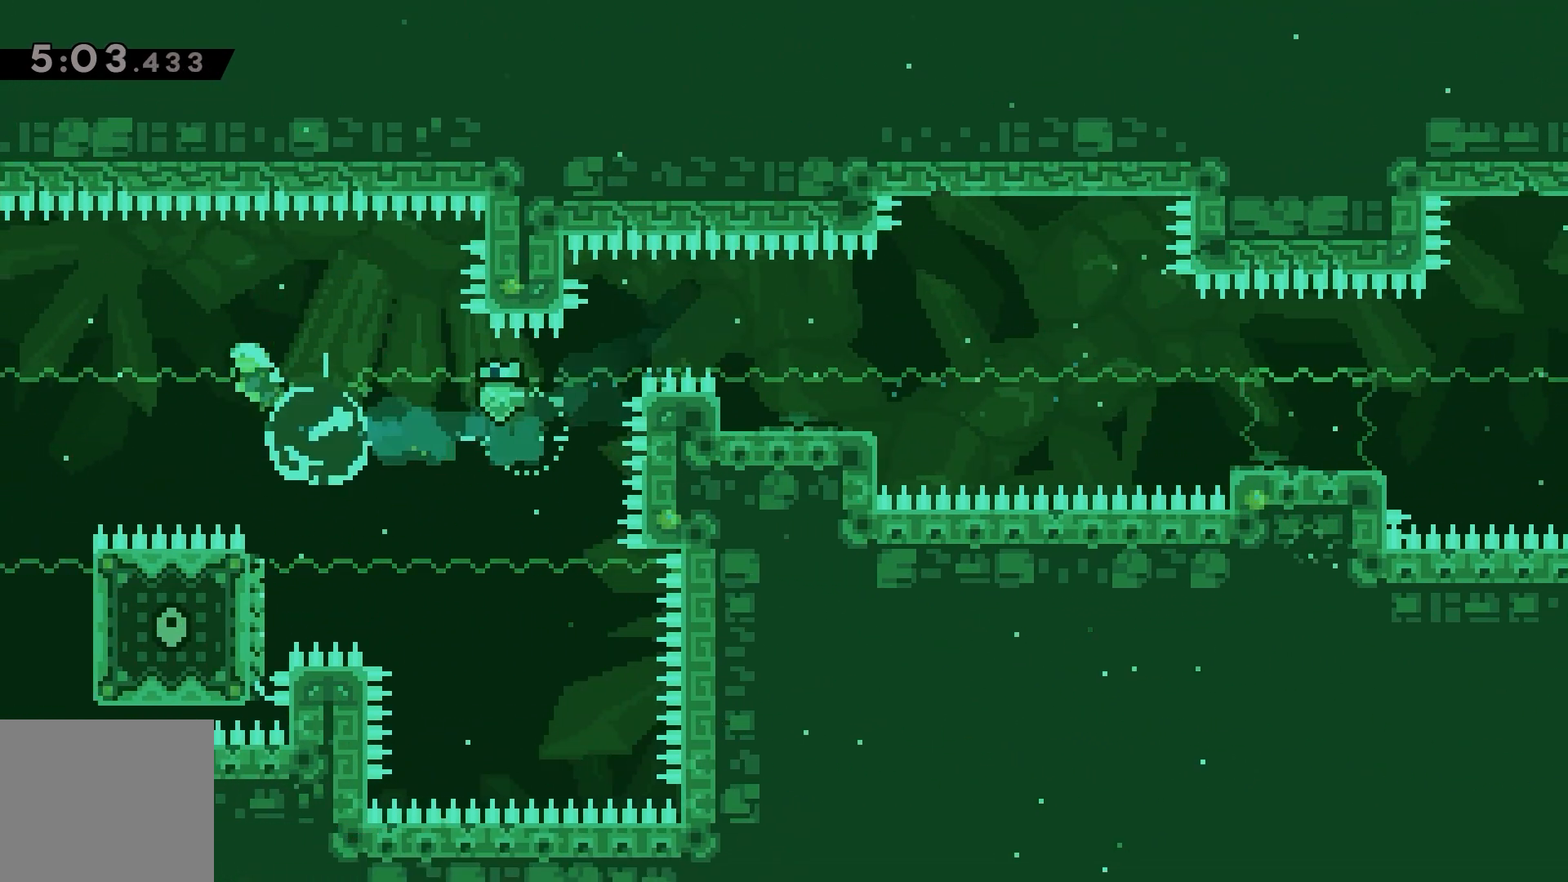
{"keys": [], "events": [[33, "up", "up"], [417, "left", "up"]]}
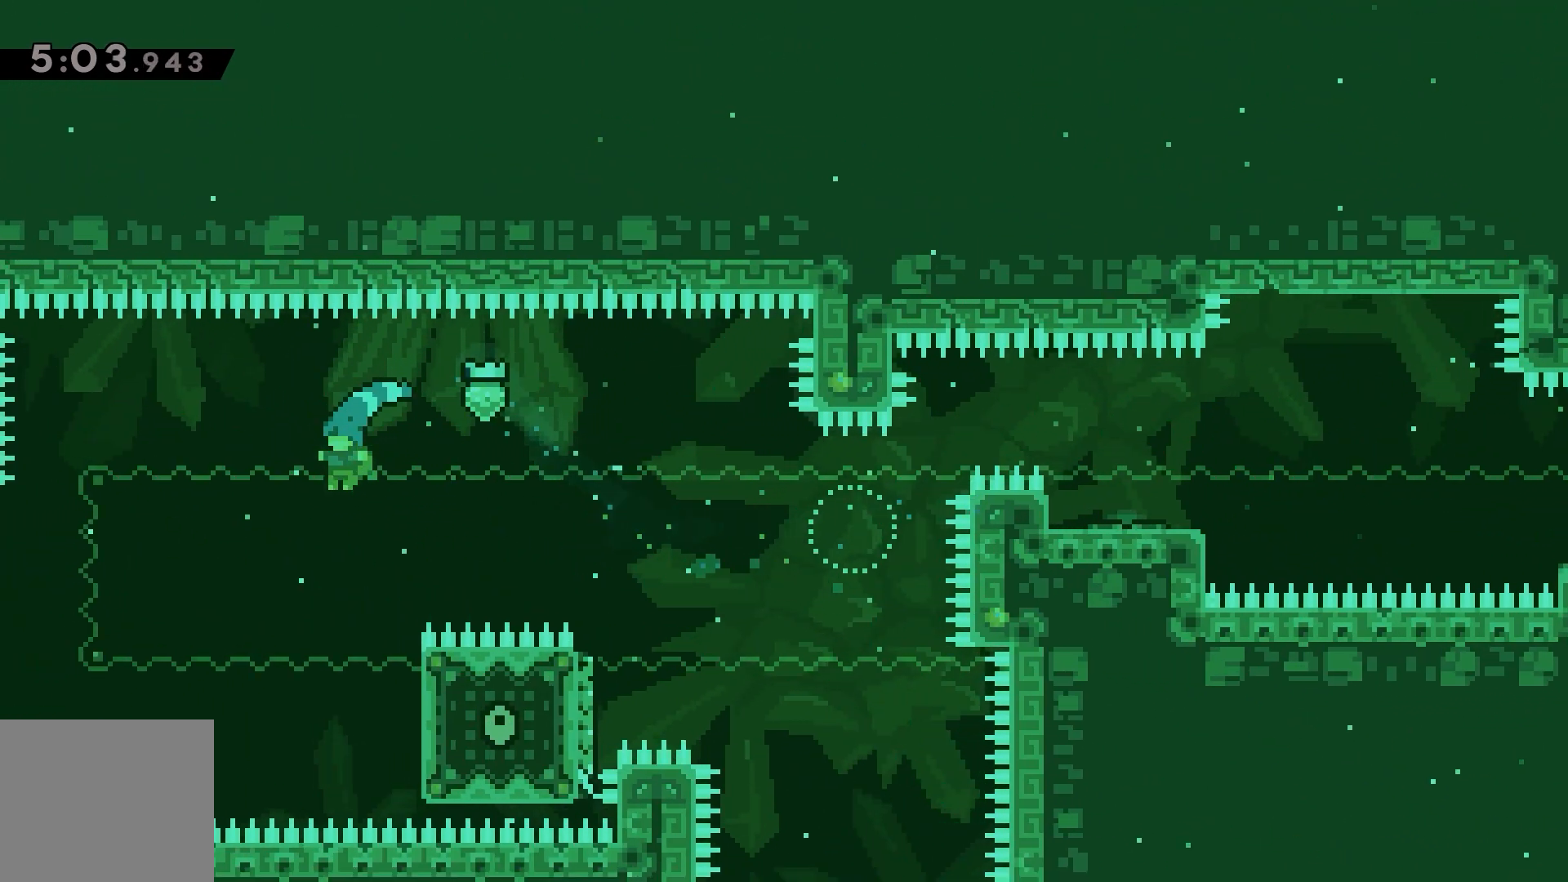
{"keys": ["grab"], "events": [[200, "right", "down"], [400, "grab", "down"], [450, "right", "up"]]}
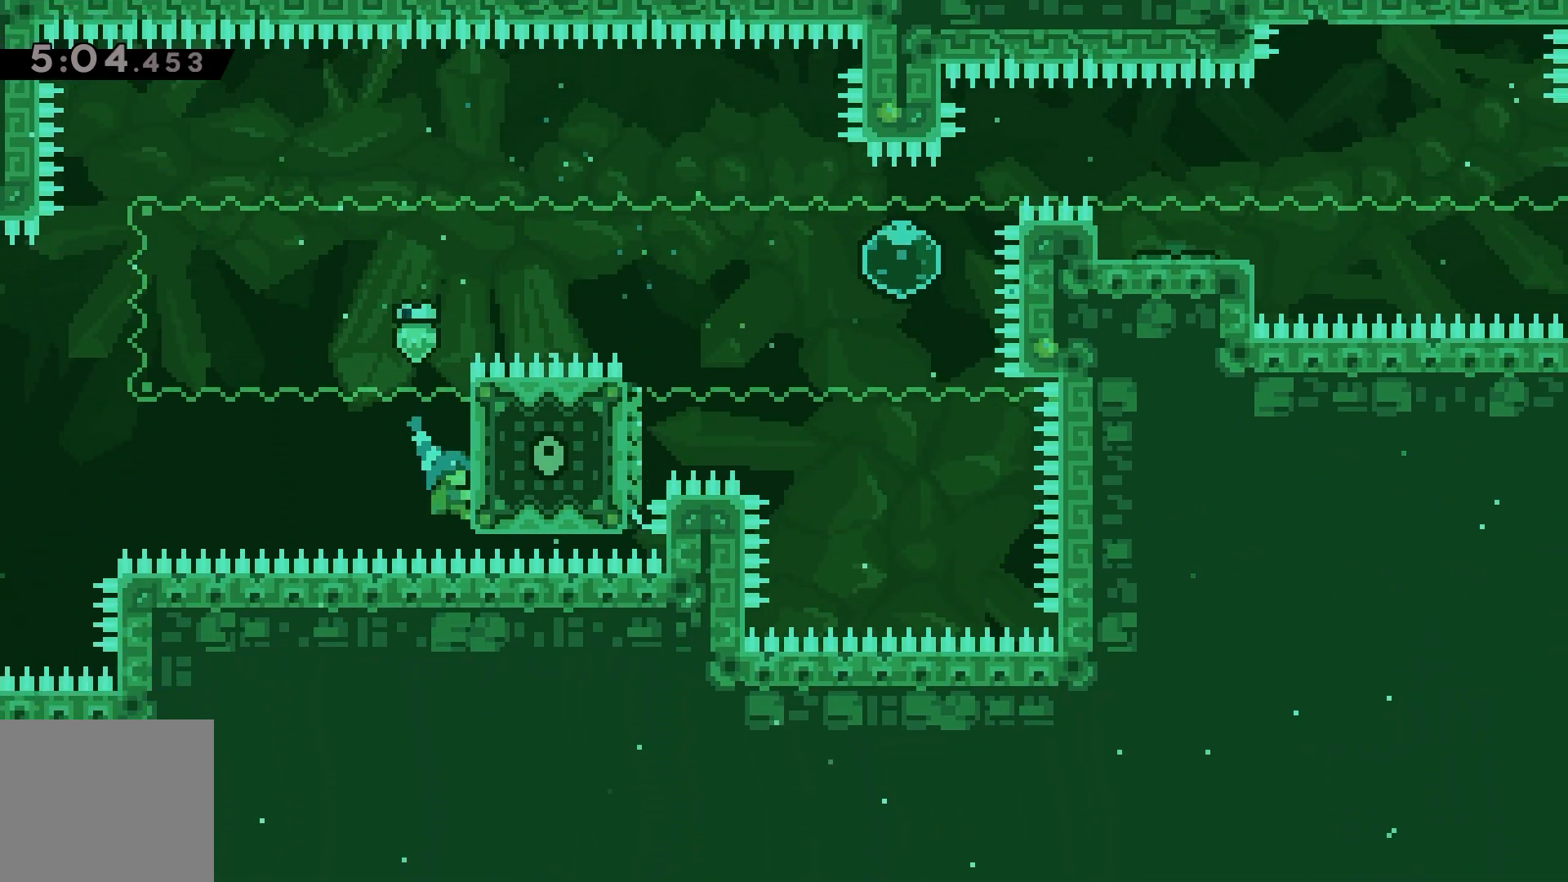
{"keys": ["grab"], "events": []}
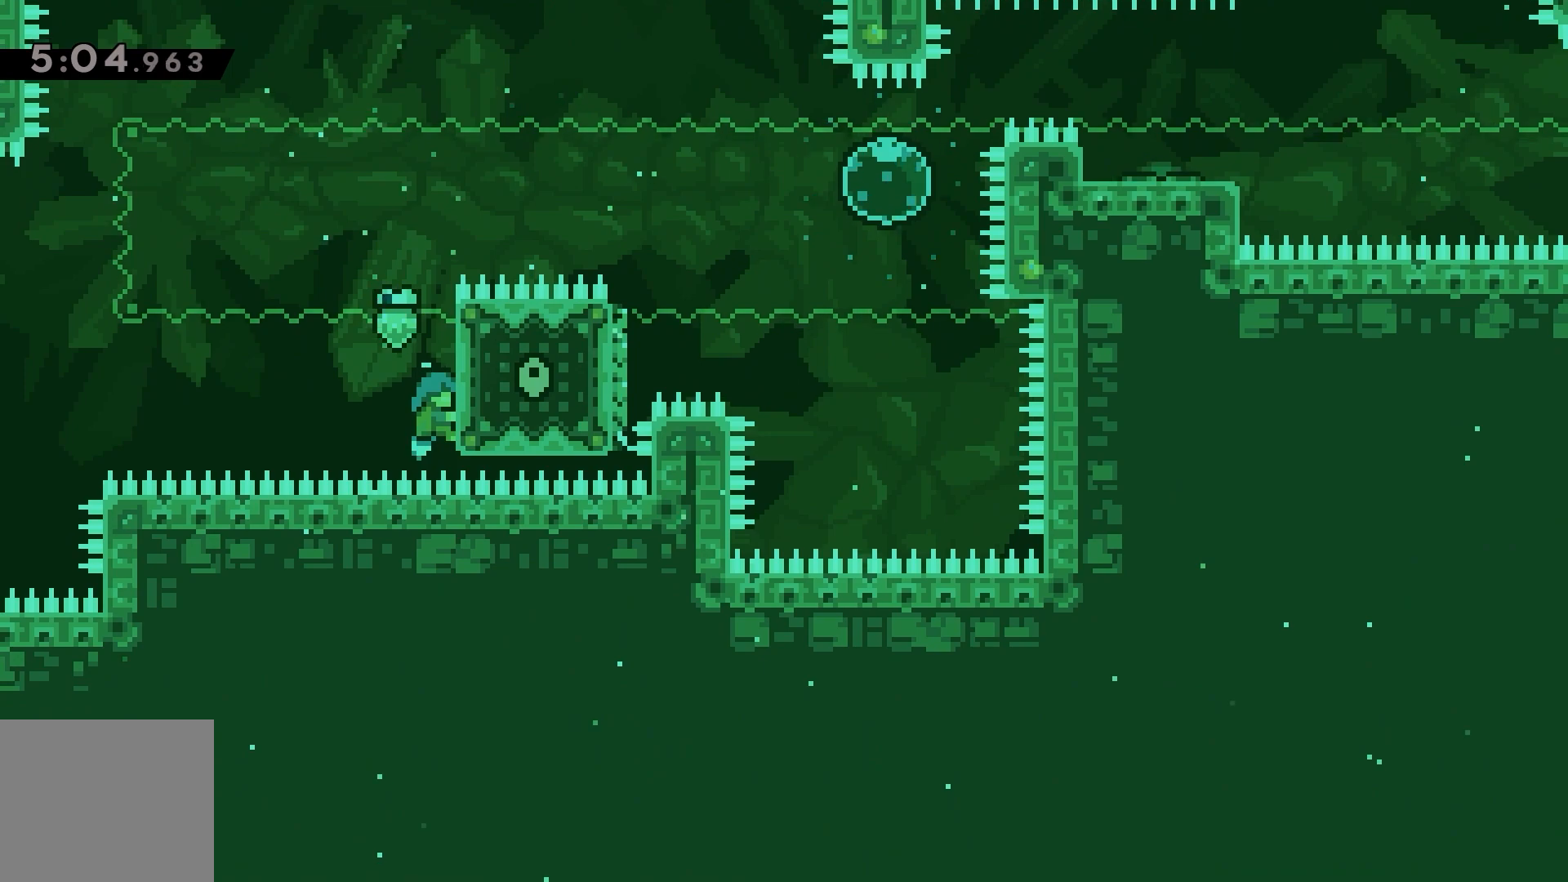
{"keys": ["grab"], "events": []}
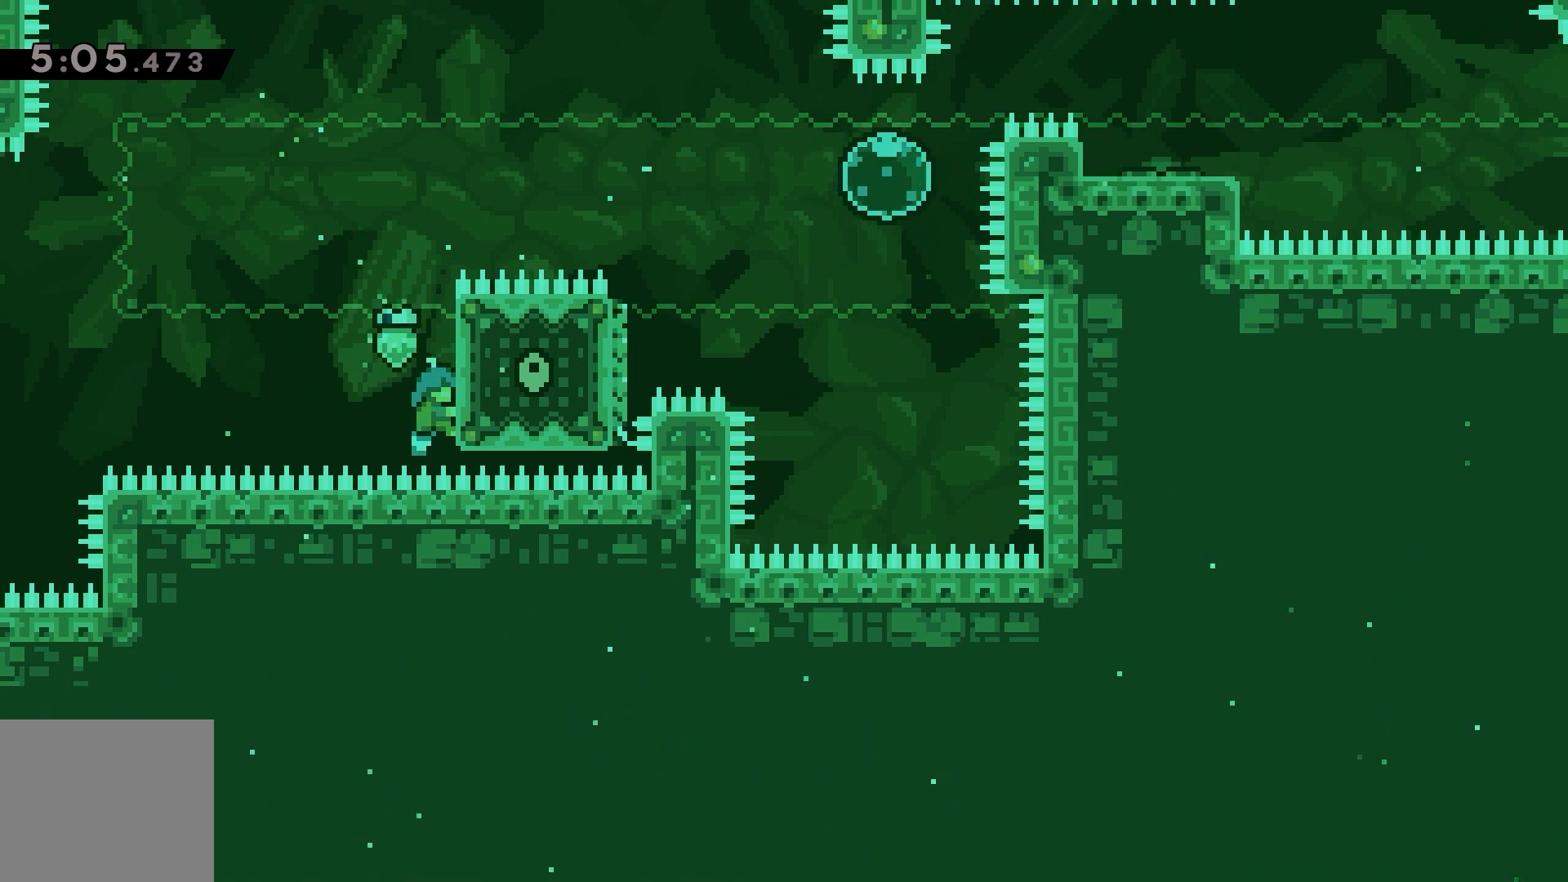
{"keys": ["grab"], "events": []}
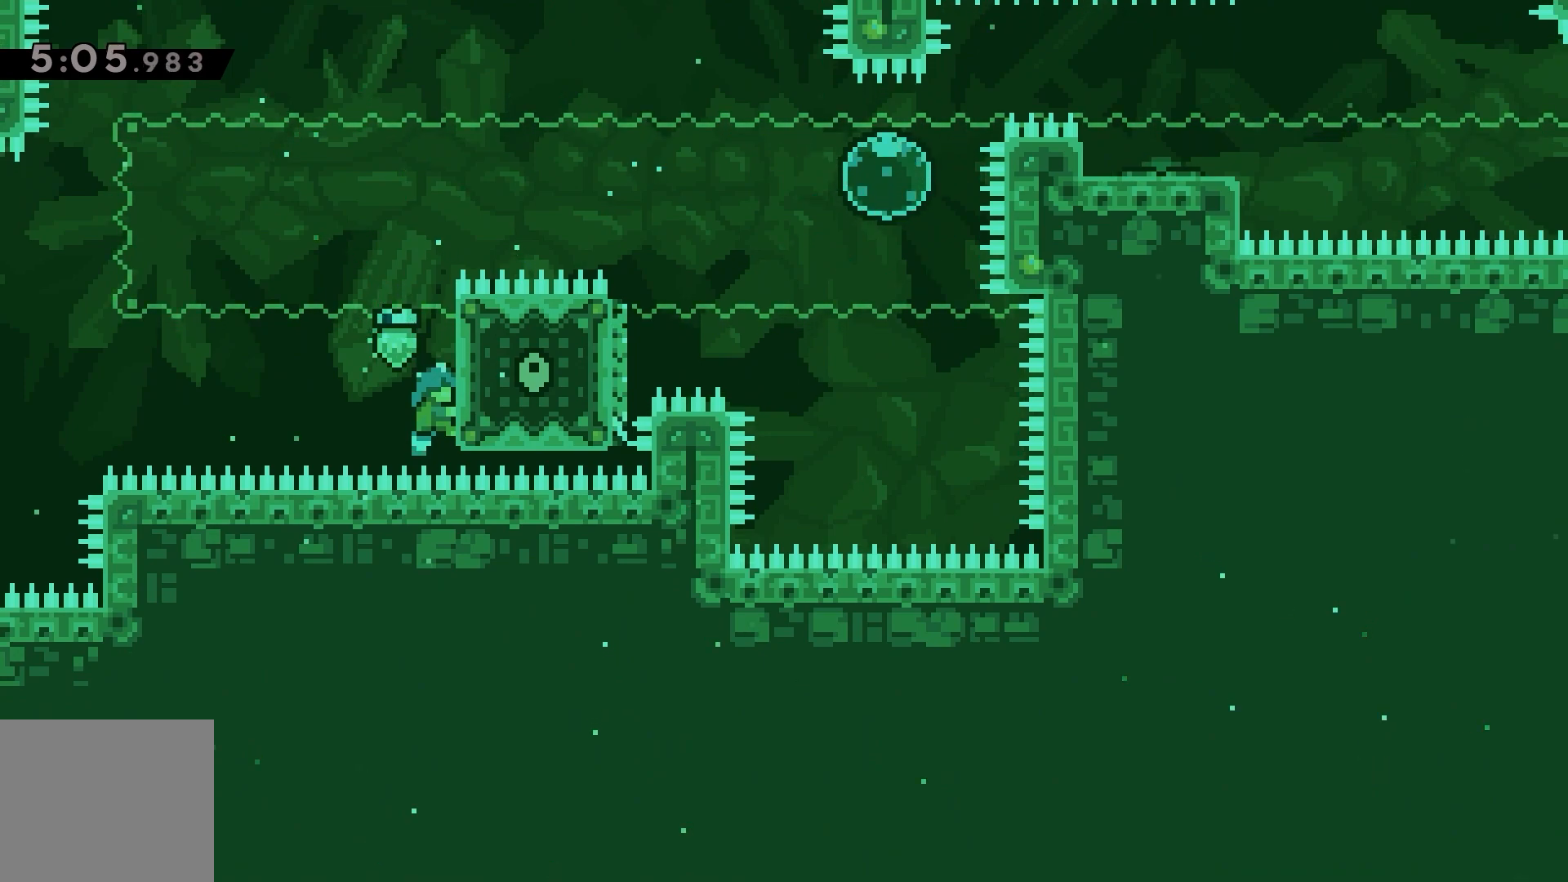
{"keys": ["grab"], "events": []}